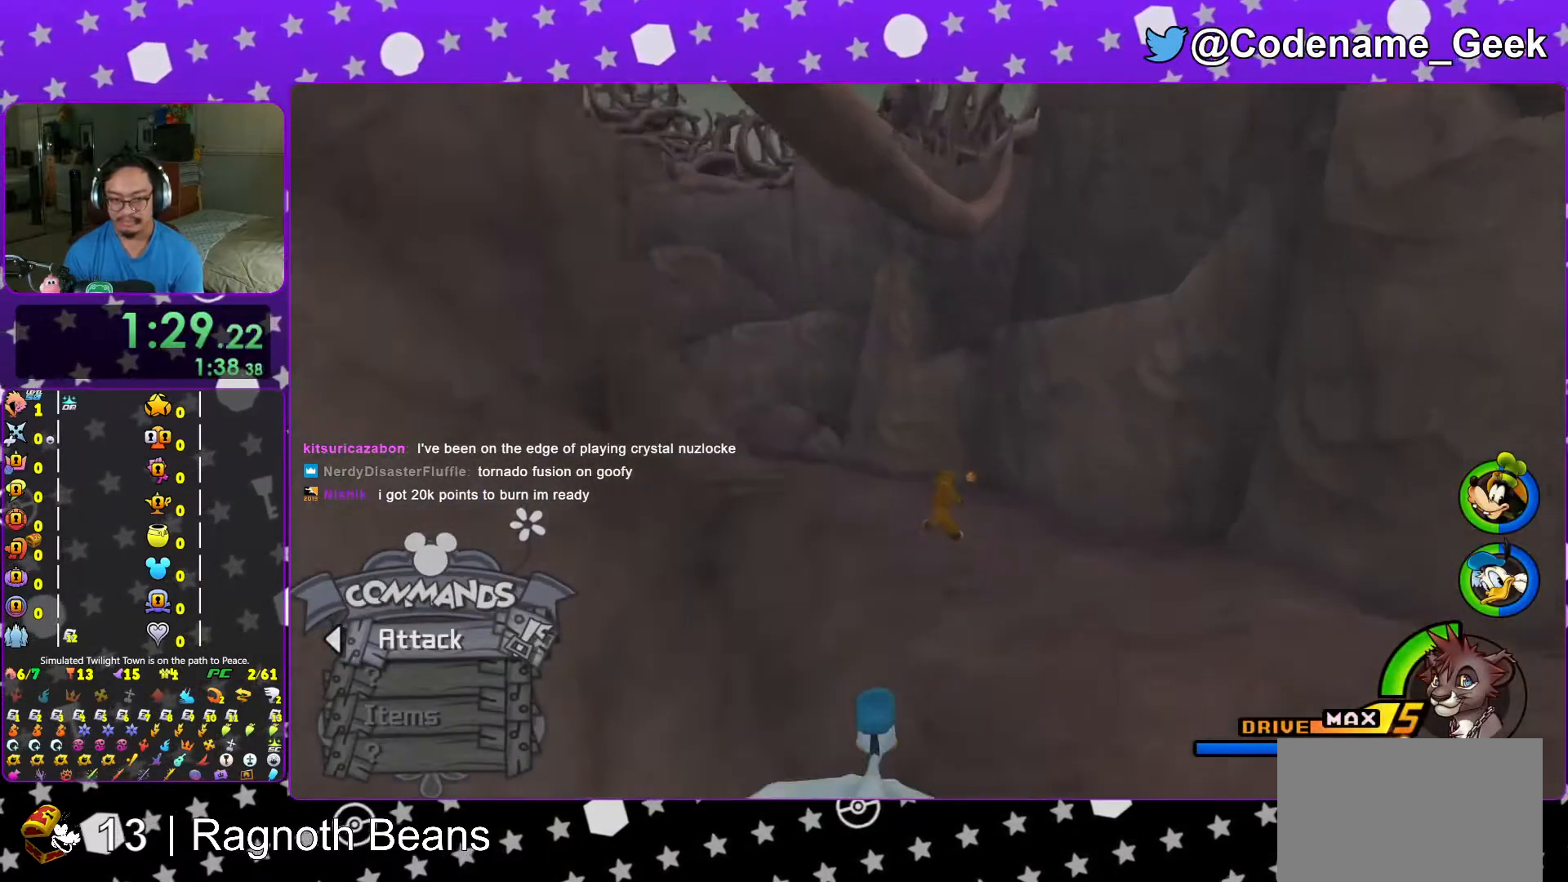
Gameplay with a controller (Nintendo layout); each line is a JSON object with the inputs held at the frame after it. "events" lists button and stick changes between this image and that frame as [ms after this image, input, new state], when the widget could be followed in between. Not read: L3 R3.
{"buttons": [], "left_stick": "up-right", "right_stick": "left", "events": [[367, "right_stick", "left"], [433, "Y", "up"]]}
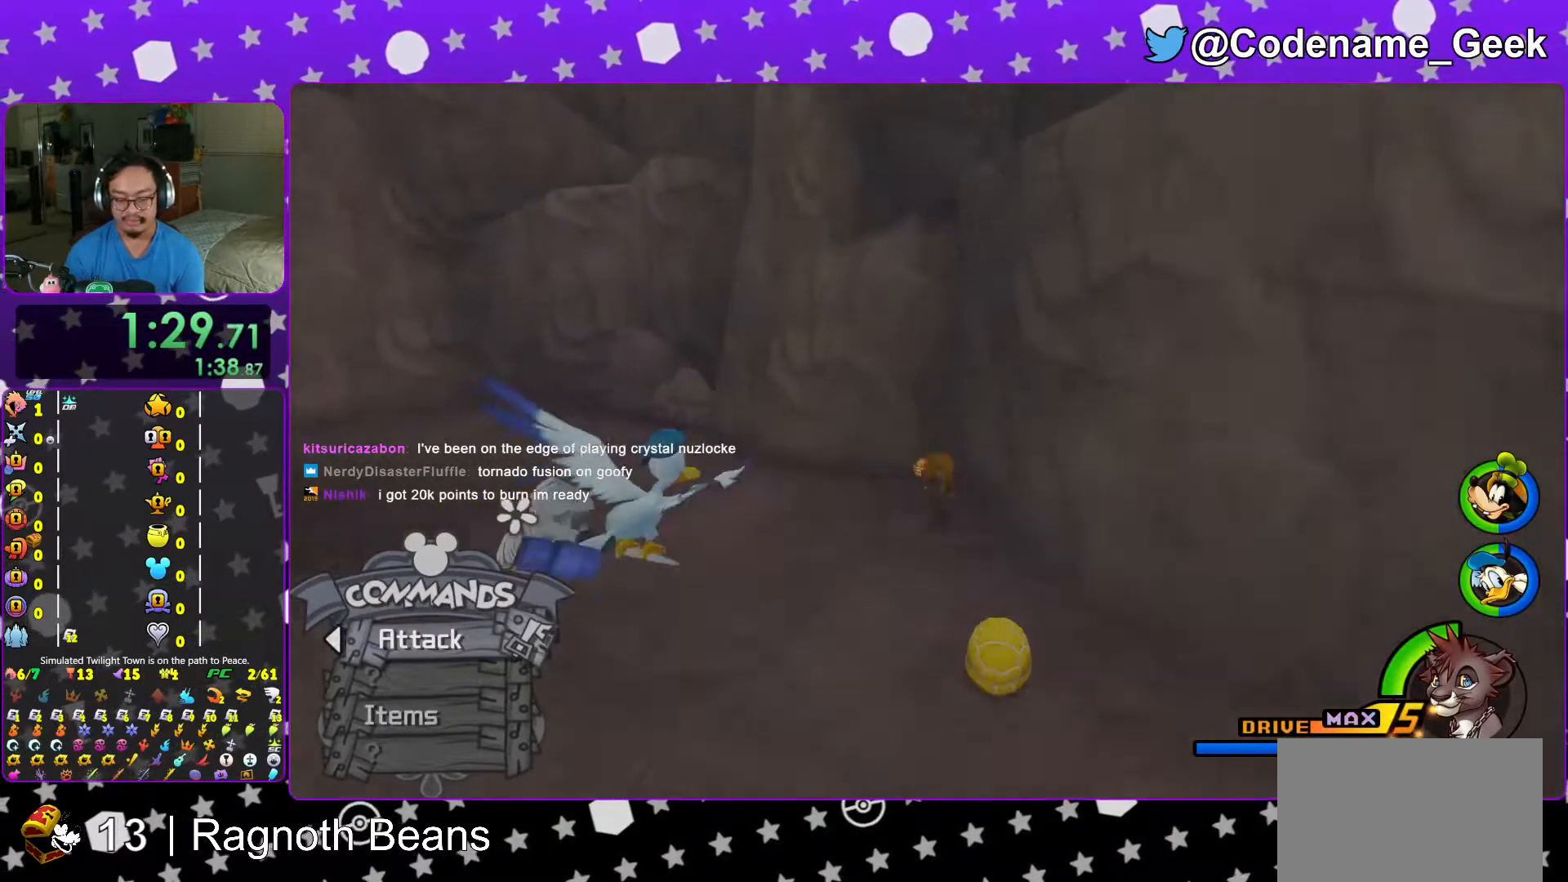
{"buttons": ["X", "L1"], "left_stick": "center", "right_stick": "left", "events": [[117, "X", "down"], [117, "left_stick", "center"], [183, "X", "up"], [283, "X", "down"], [383, "X", "up"], [483, "L1", "down"], [483, "X", "down"]]}
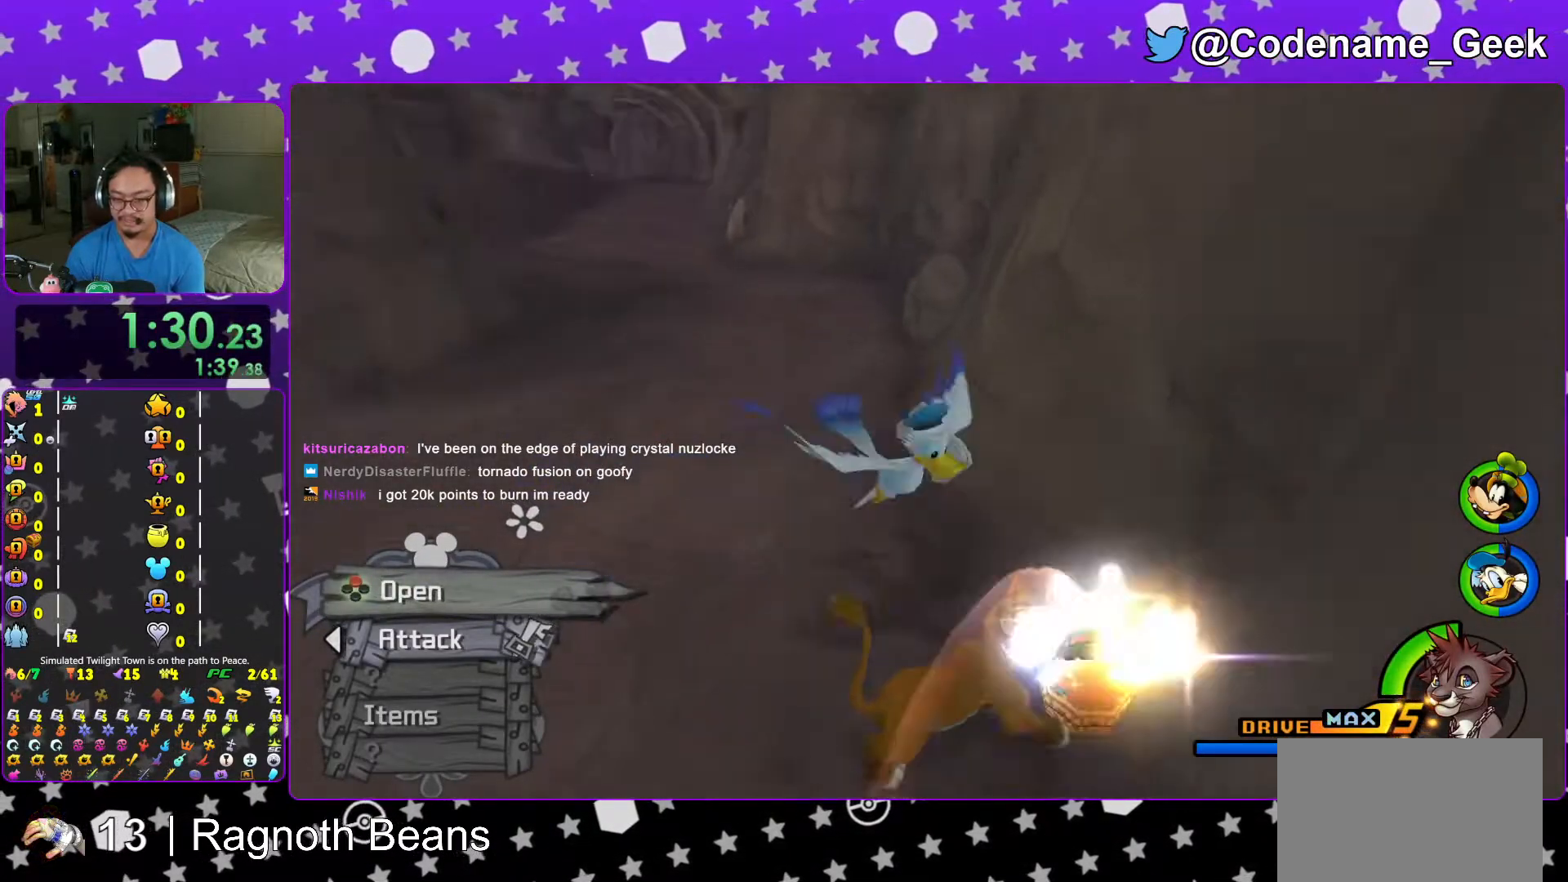
{"buttons": ["Y"], "left_stick": "up-left", "right_stick": "center", "events": [[67, "X", "up"], [67, "right_stick", "down-left"], [117, "L1", "up"], [183, "right_stick", "center"], [233, "L1", "down"], [317, "L1", "up"], [317, "left_stick", "up-left"], [467, "Y", "down"]]}
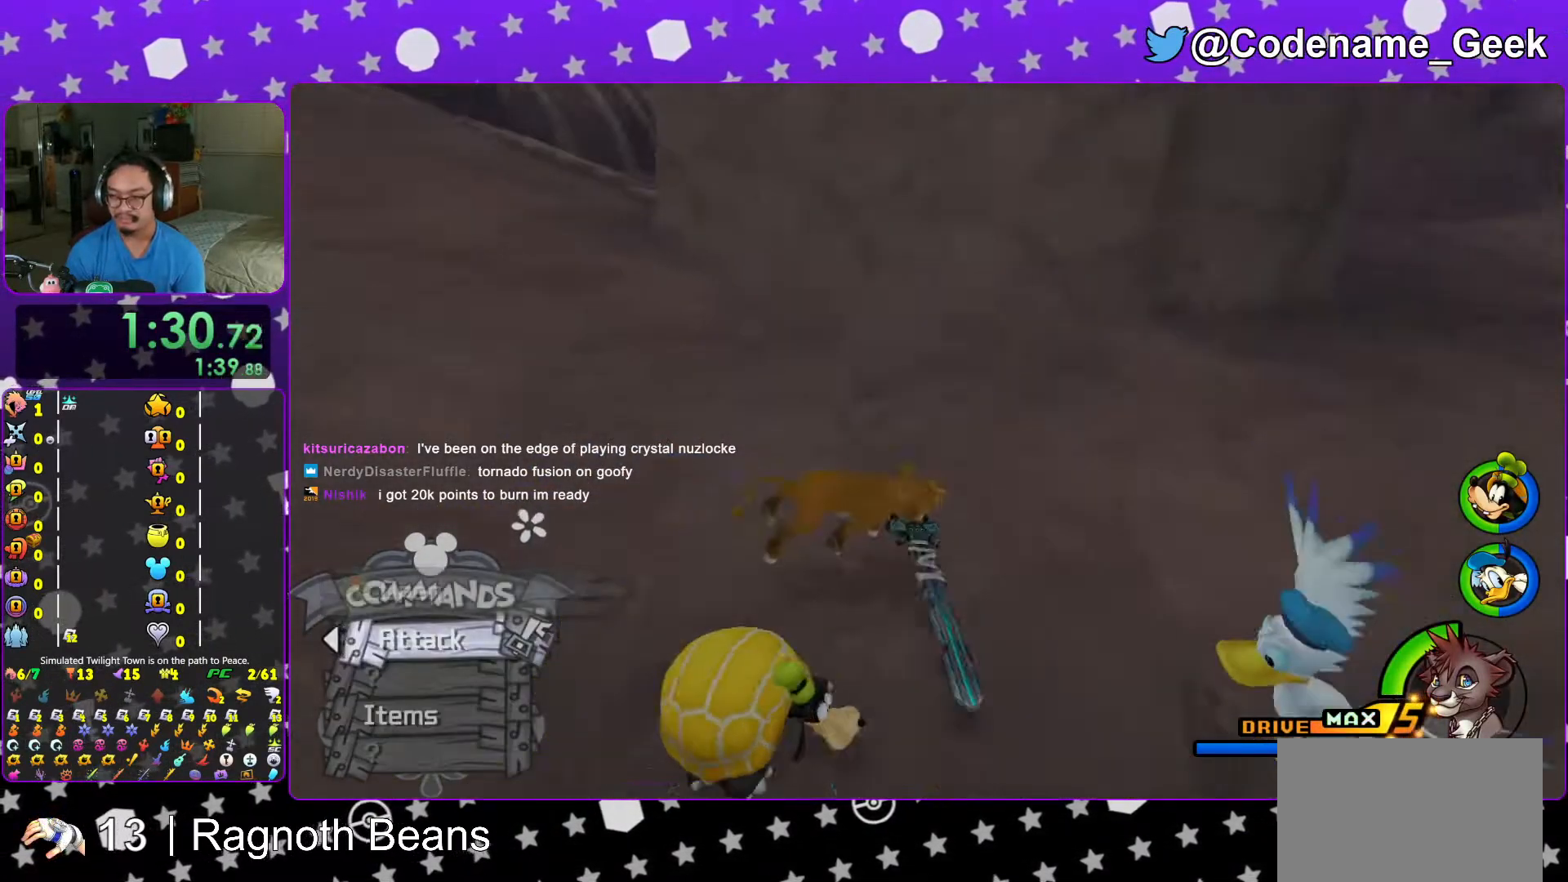
{"buttons": ["Y"], "left_stick": "up-left", "right_stick": "center", "events": [[133, "B", "down"], [317, "B", "up"]]}
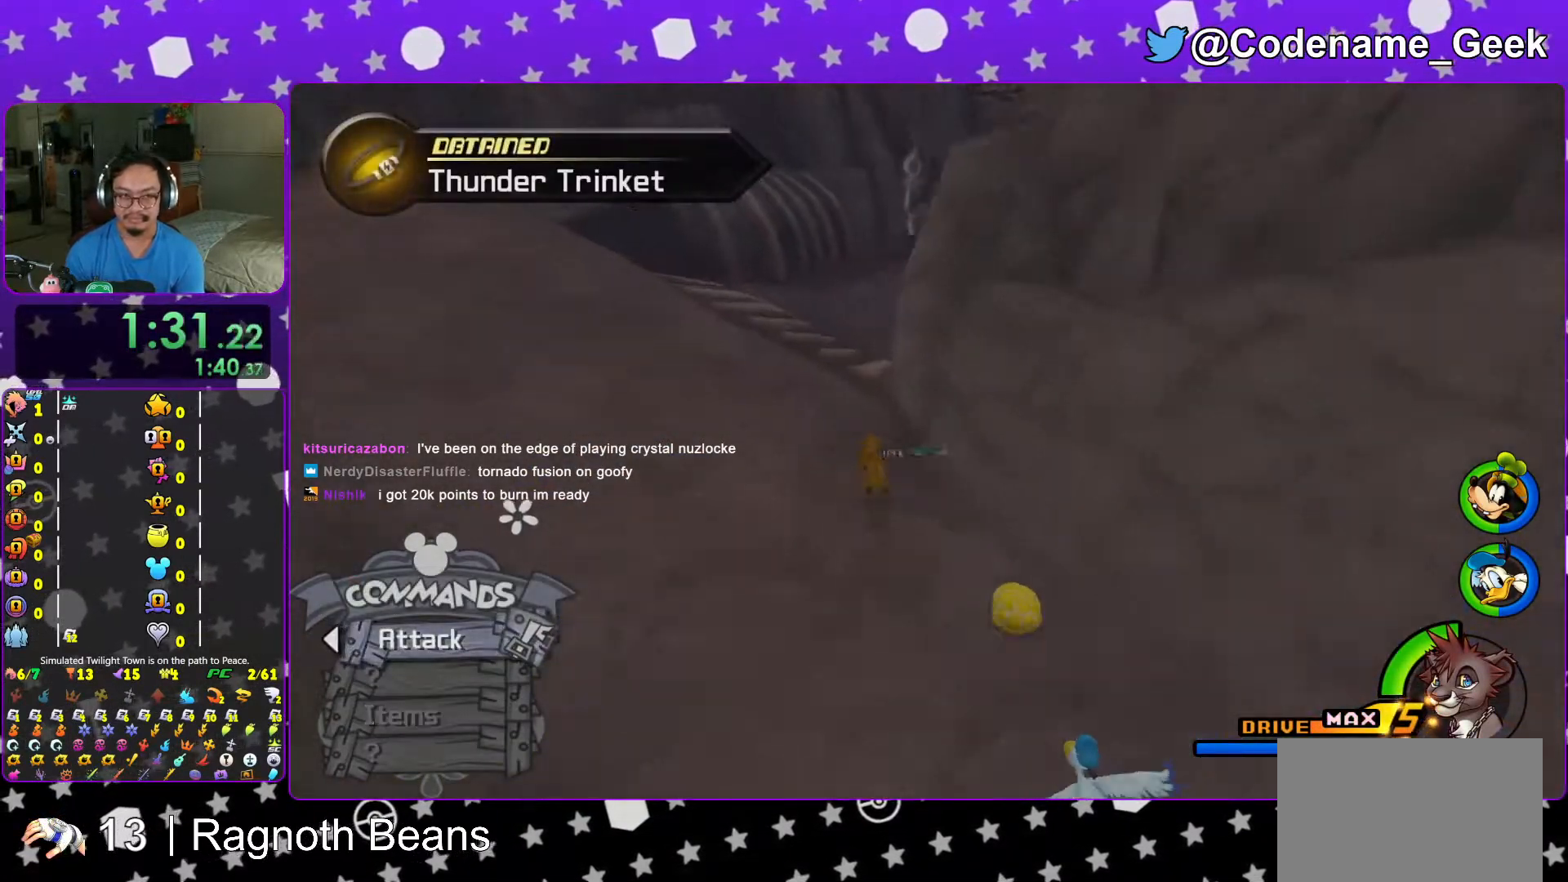
{"buttons": ["Y"], "left_stick": "up", "right_stick": "center", "events": [[17, "right_stick", "right"], [83, "left_stick", "up"], [167, "right_stick", "center"], [267, "B", "down"], [433, "B", "up"]]}
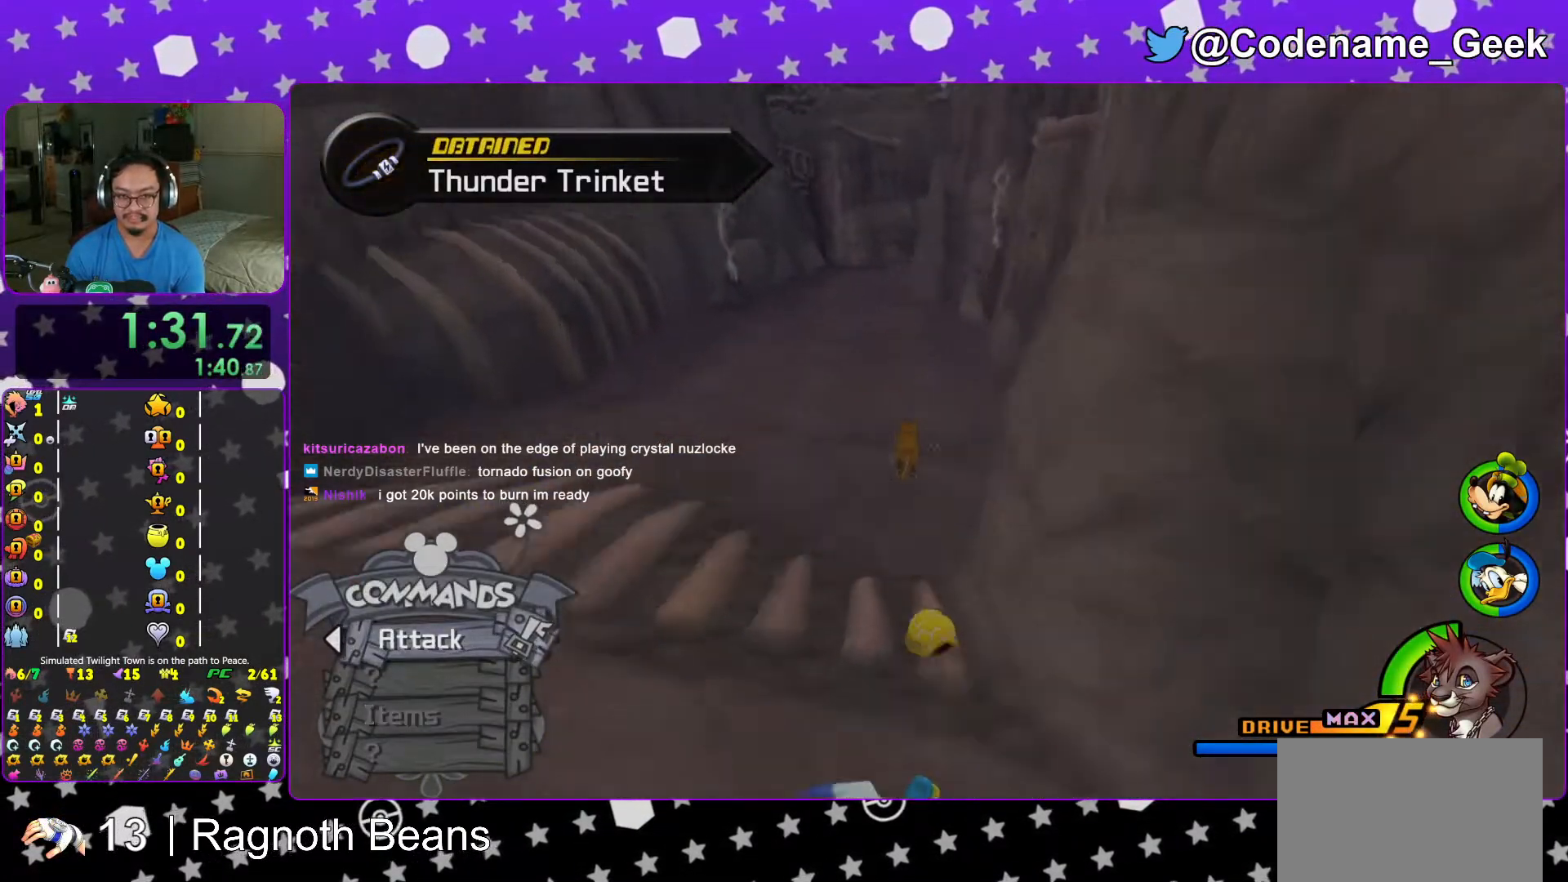
{"buttons": ["Y"], "left_stick": "up", "right_stick": "center", "events": []}
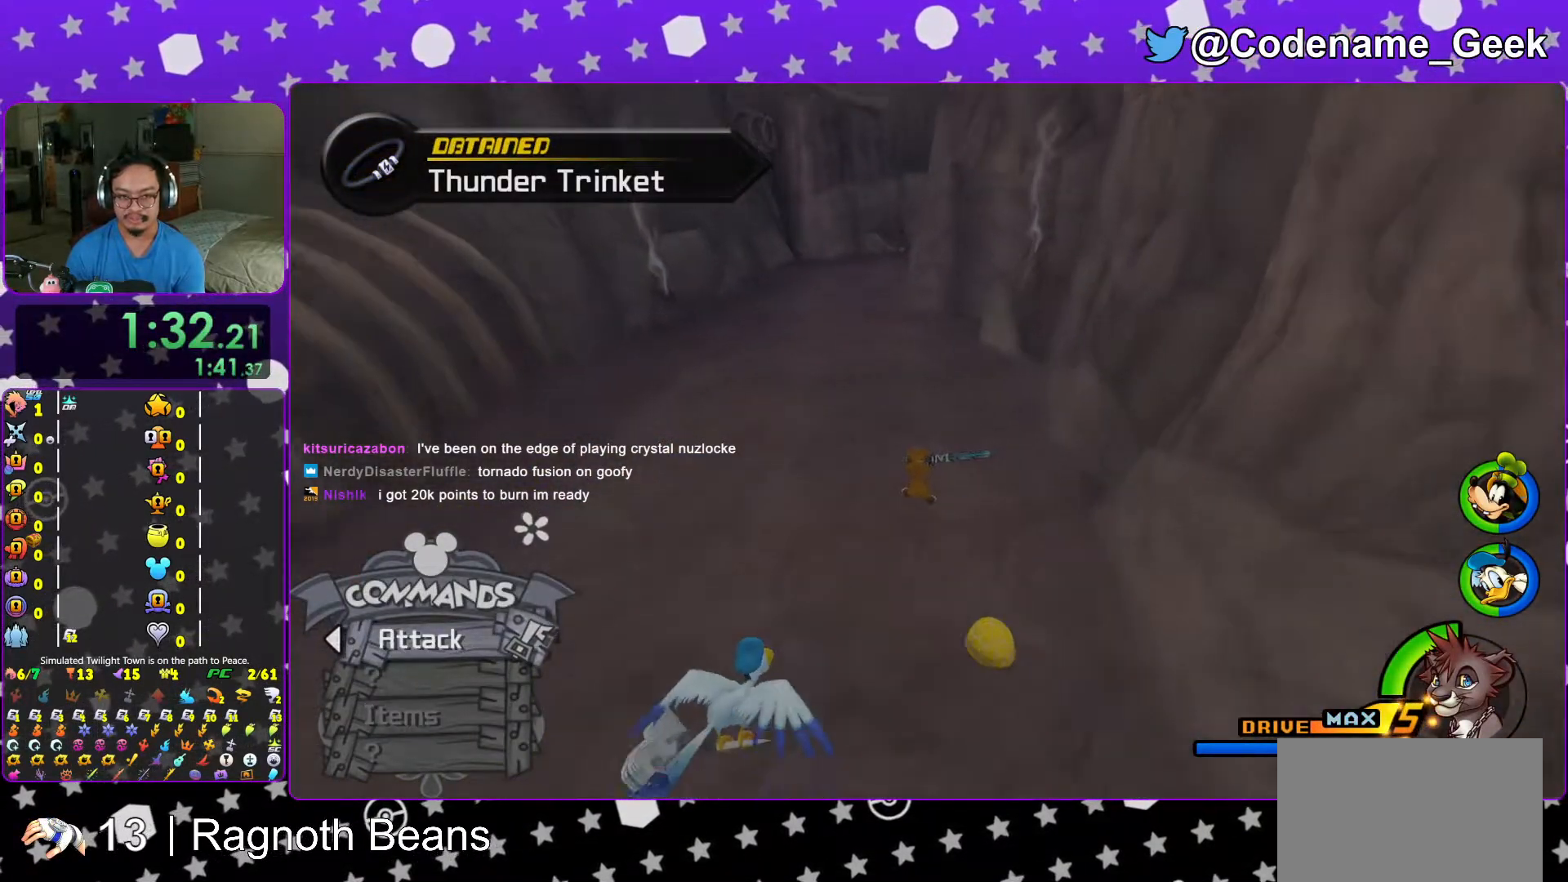
{"buttons": ["B", "Y"], "left_stick": "up", "right_stick": "center", "events": [[117, "right_stick", "up-left"], [217, "right_stick", "center"], [467, "B", "down"]]}
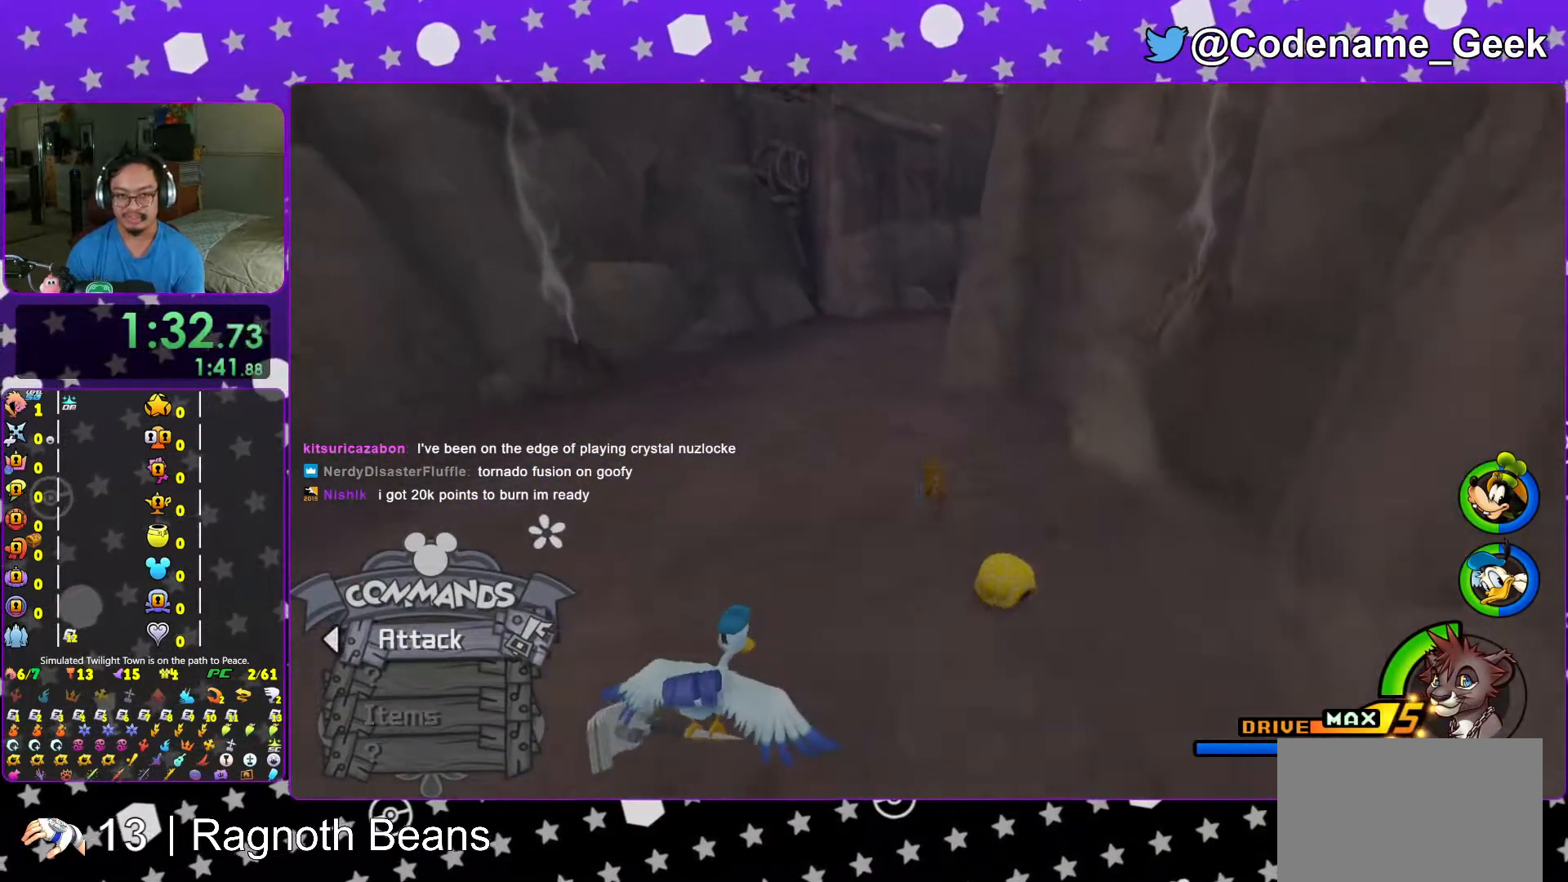
{"buttons": ["Y"], "left_stick": "up", "right_stick": "center", "events": [[133, "B", "up"], [267, "right_stick", "right"], [367, "right_stick", "center"]]}
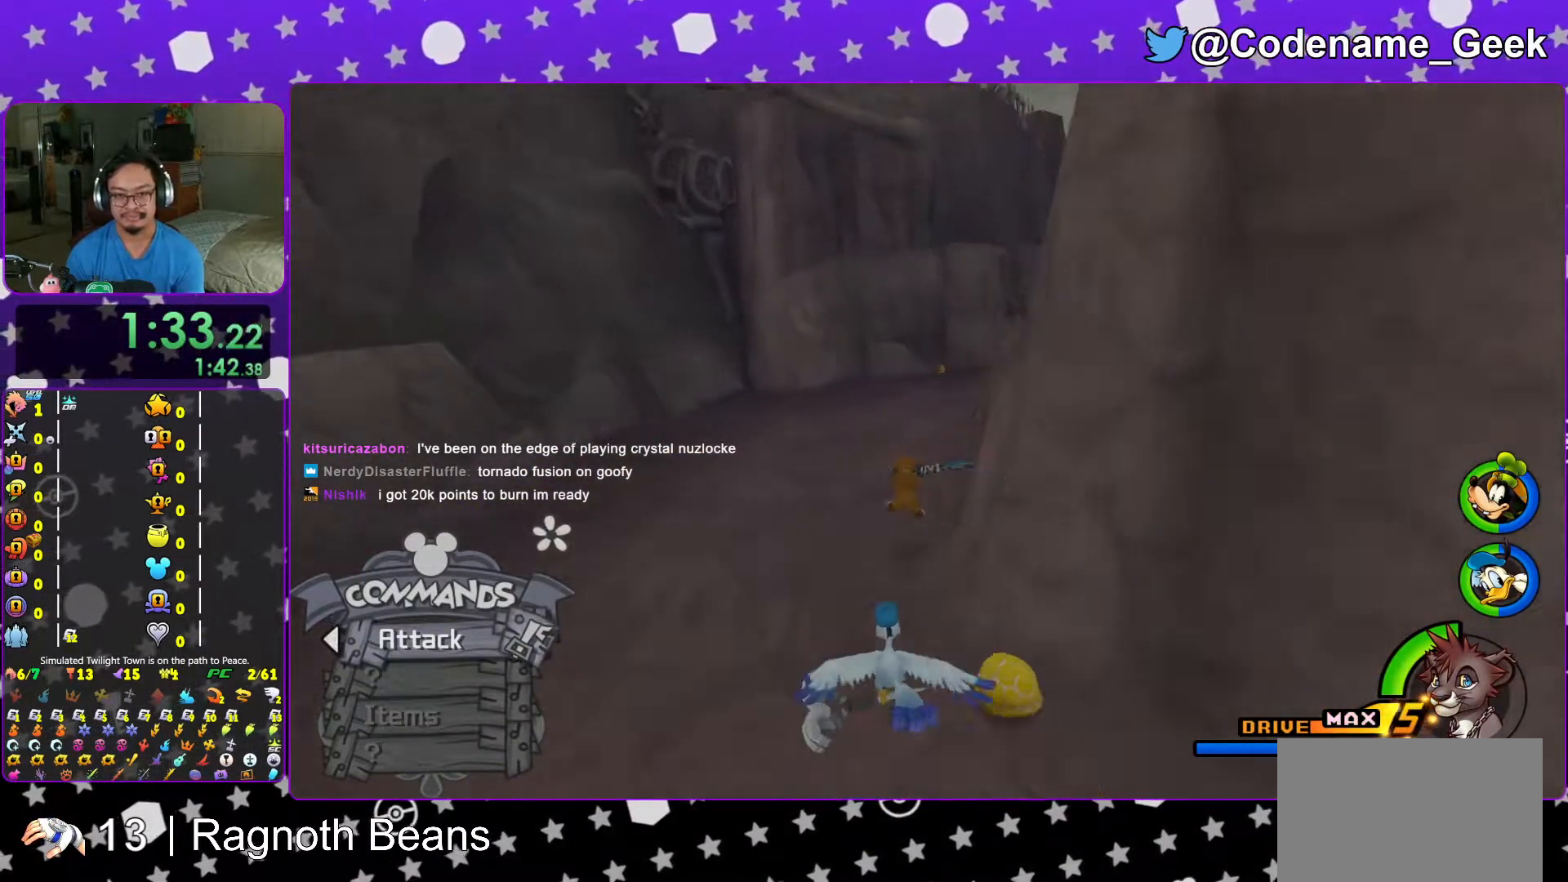
{"buttons": ["Y"], "left_stick": "up", "right_stick": "center", "events": [[167, "right_stick", "right"], [217, "right_stick", "center"]]}
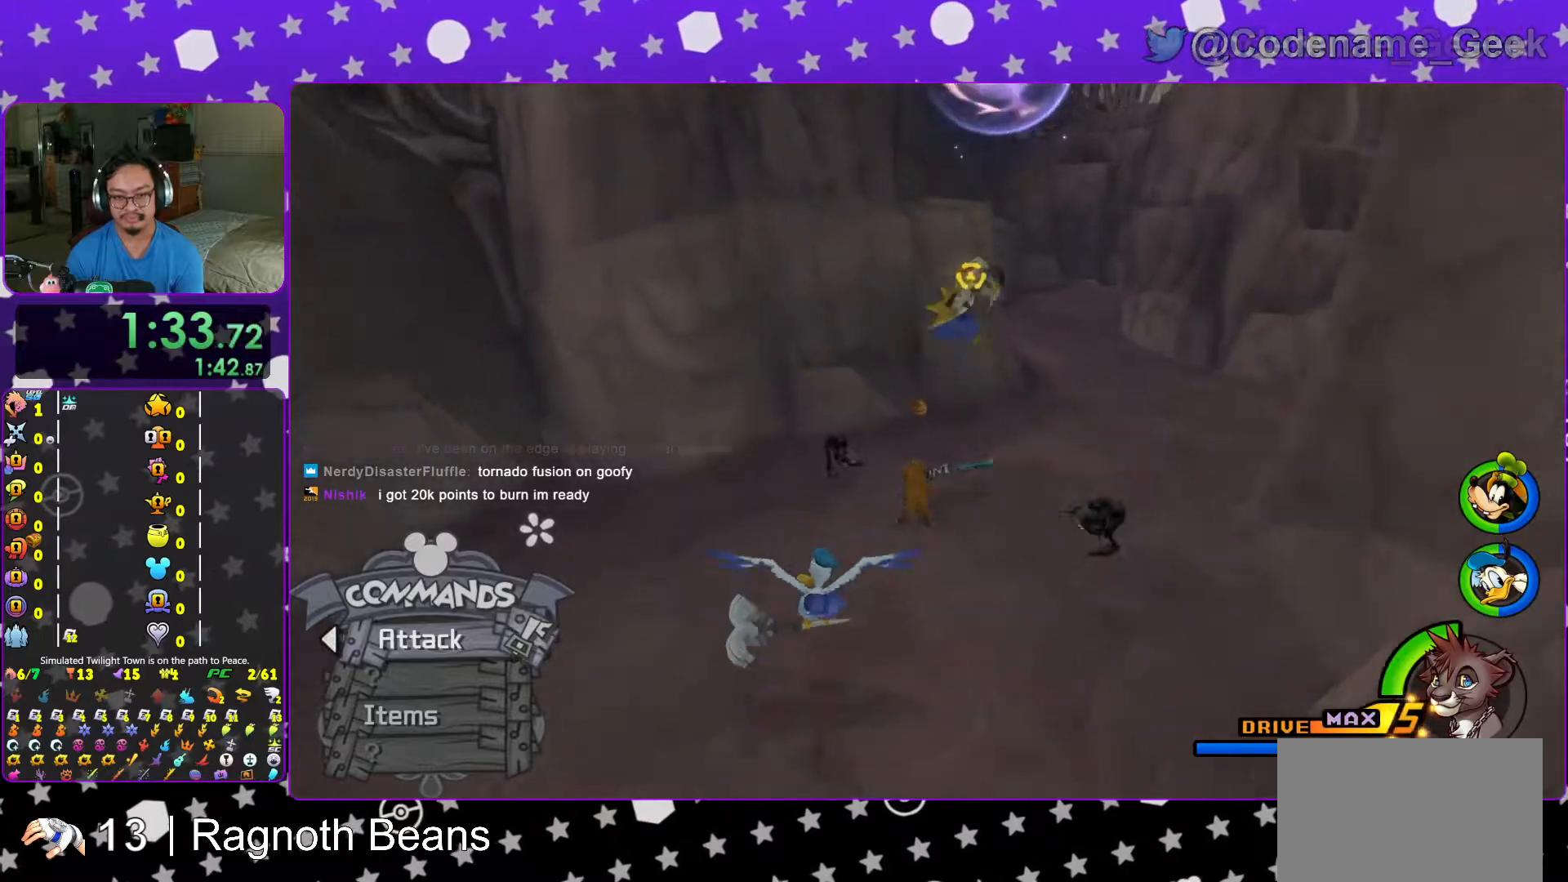
{"buttons": ["X"], "left_stick": "center", "right_stick": "center", "events": [[83, "right_stick", "right"], [133, "Y", "up"], [233, "X", "down"], [333, "X", "up"], [417, "X", "down"], [417, "left_stick", "center"], [483, "right_stick", "center"]]}
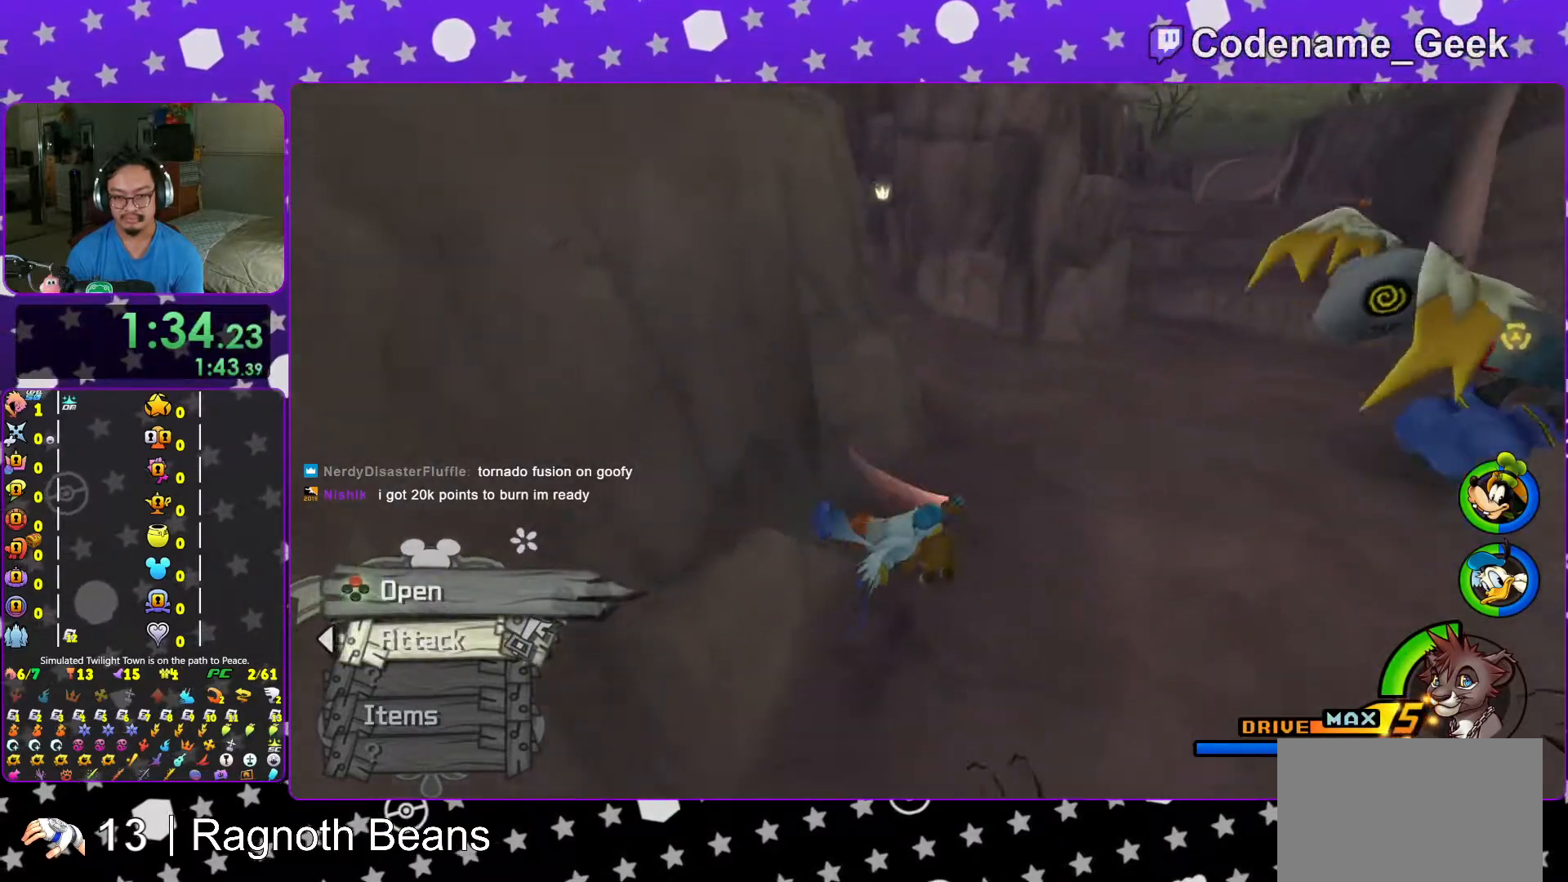
{"buttons": [], "left_stick": "up", "right_stick": "center", "events": [[17, "X", "up"], [33, "L1", "down"], [83, "X", "down"], [133, "L1", "up"], [217, "X", "up"], [317, "L1", "down"], [383, "L1", "up"], [483, "left_stick", "up"]]}
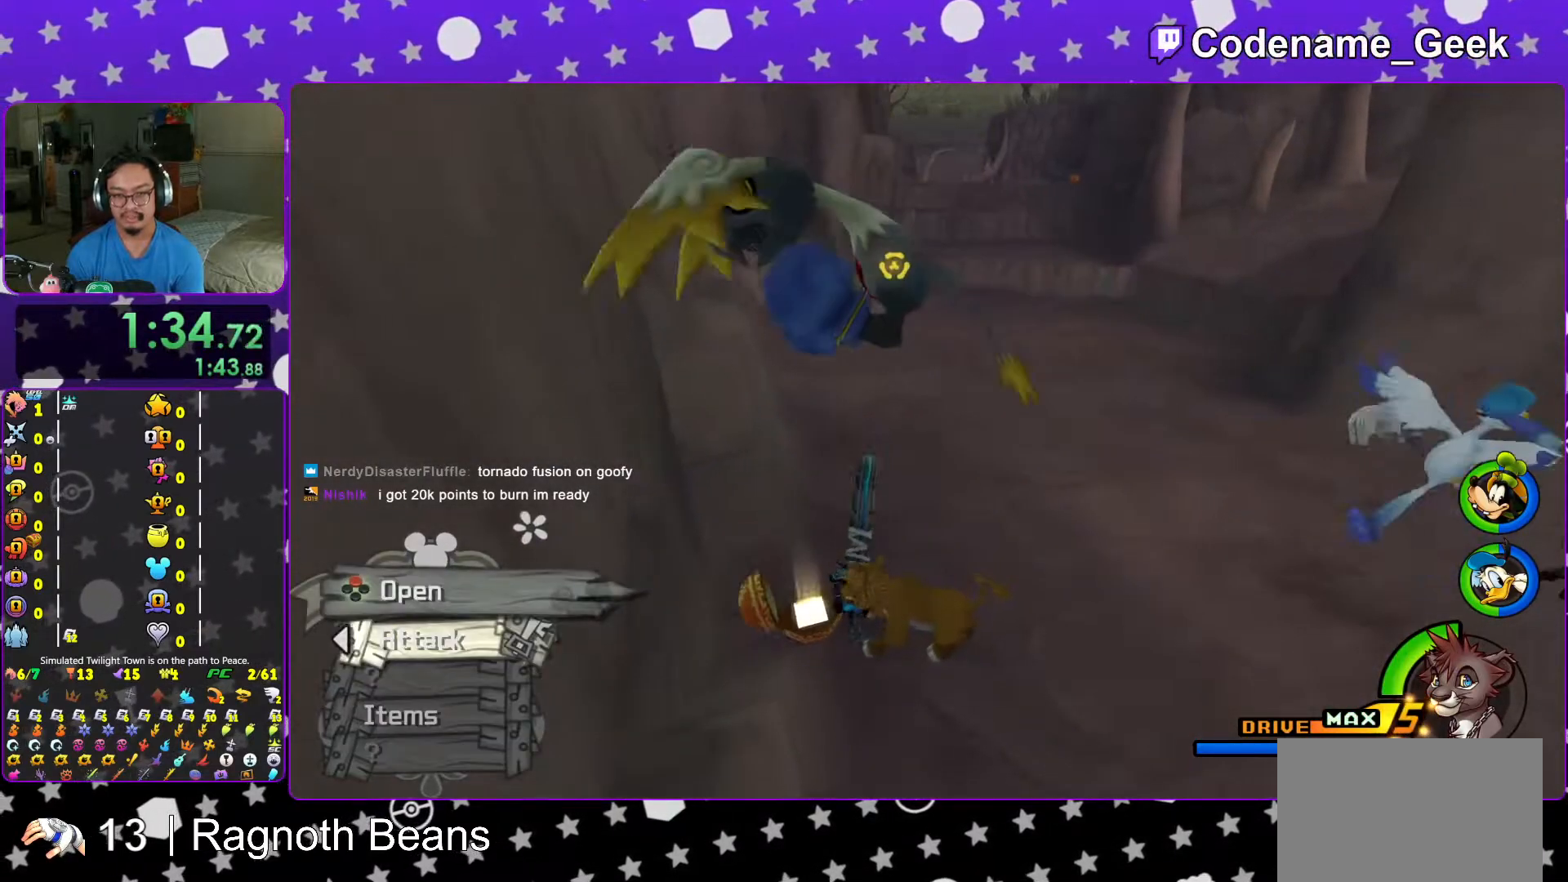
{"buttons": ["Y"], "left_stick": "up", "right_stick": "center", "events": [[117, "Y", "down"]]}
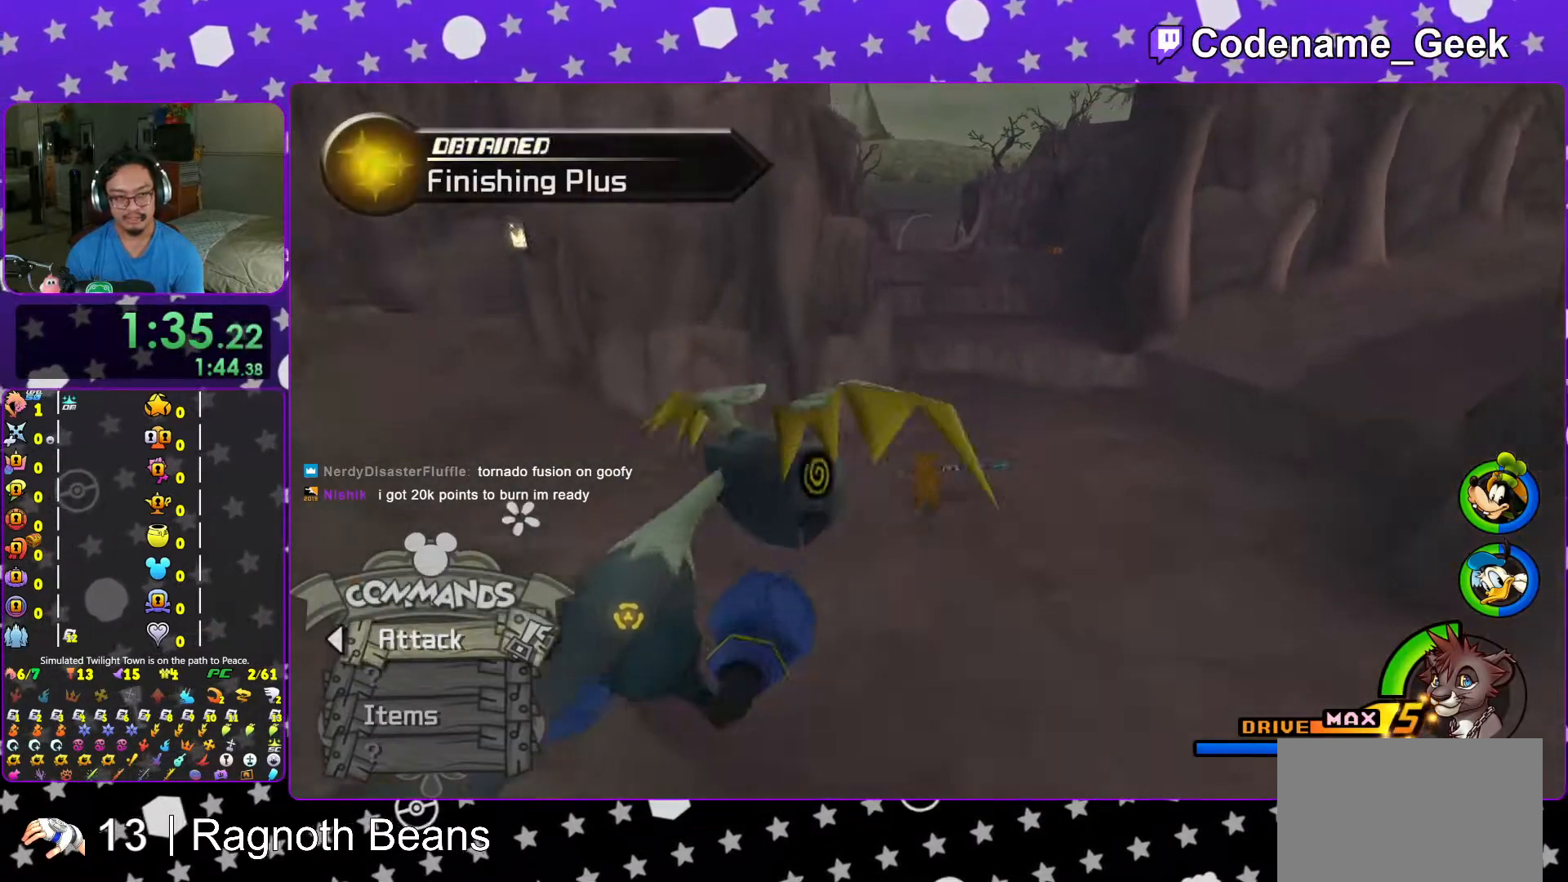
{"buttons": ["B", "Y"], "left_stick": "up", "right_stick": "center", "events": [[17, "right_stick", "right"], [117, "right_stick", "center"], [433, "B", "down"]]}
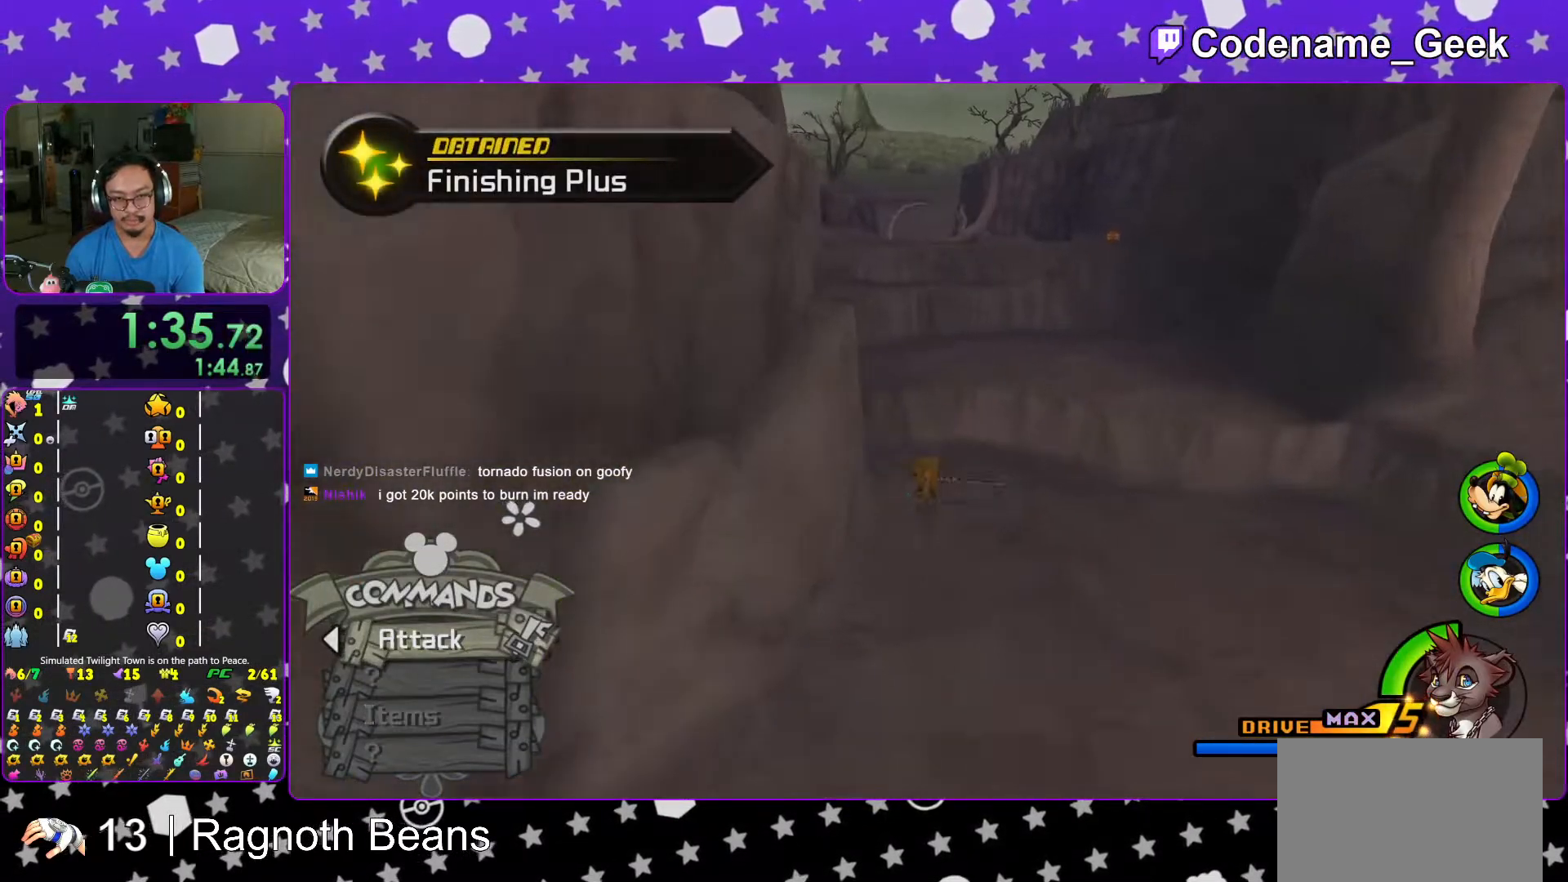
{"buttons": ["B", "Y"], "left_stick": "up", "right_stick": "center", "events": [[83, "B", "up"], [383, "B", "down"]]}
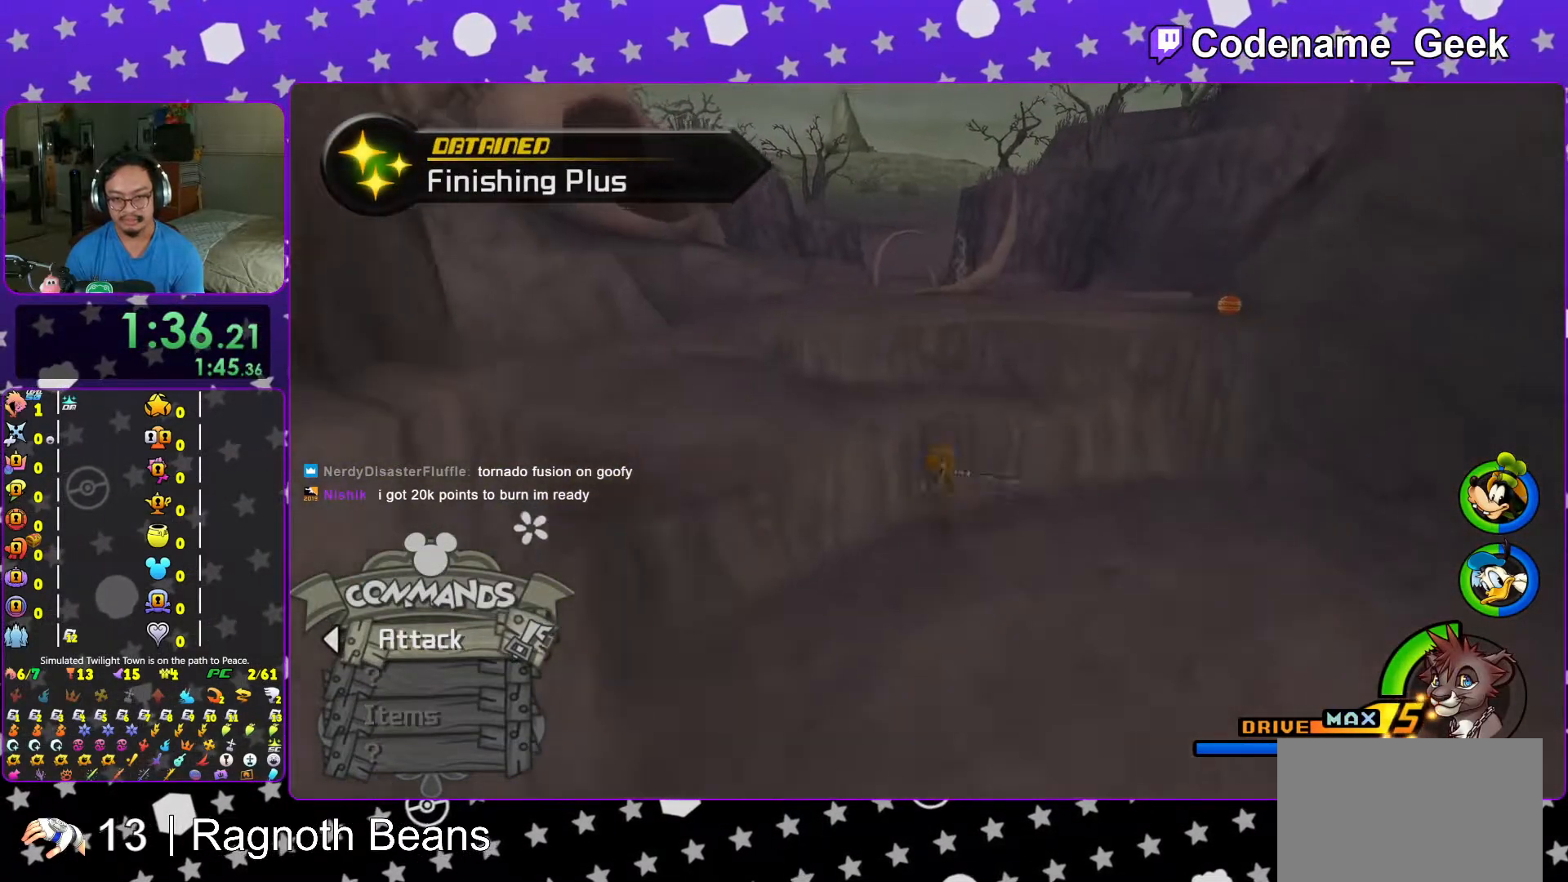
{"buttons": ["B"], "left_stick": "up-right", "right_stick": "center", "events": [[17, "Y", "up"], [67, "B", "up"], [133, "left_stick", "up-right"], [417, "B", "down"]]}
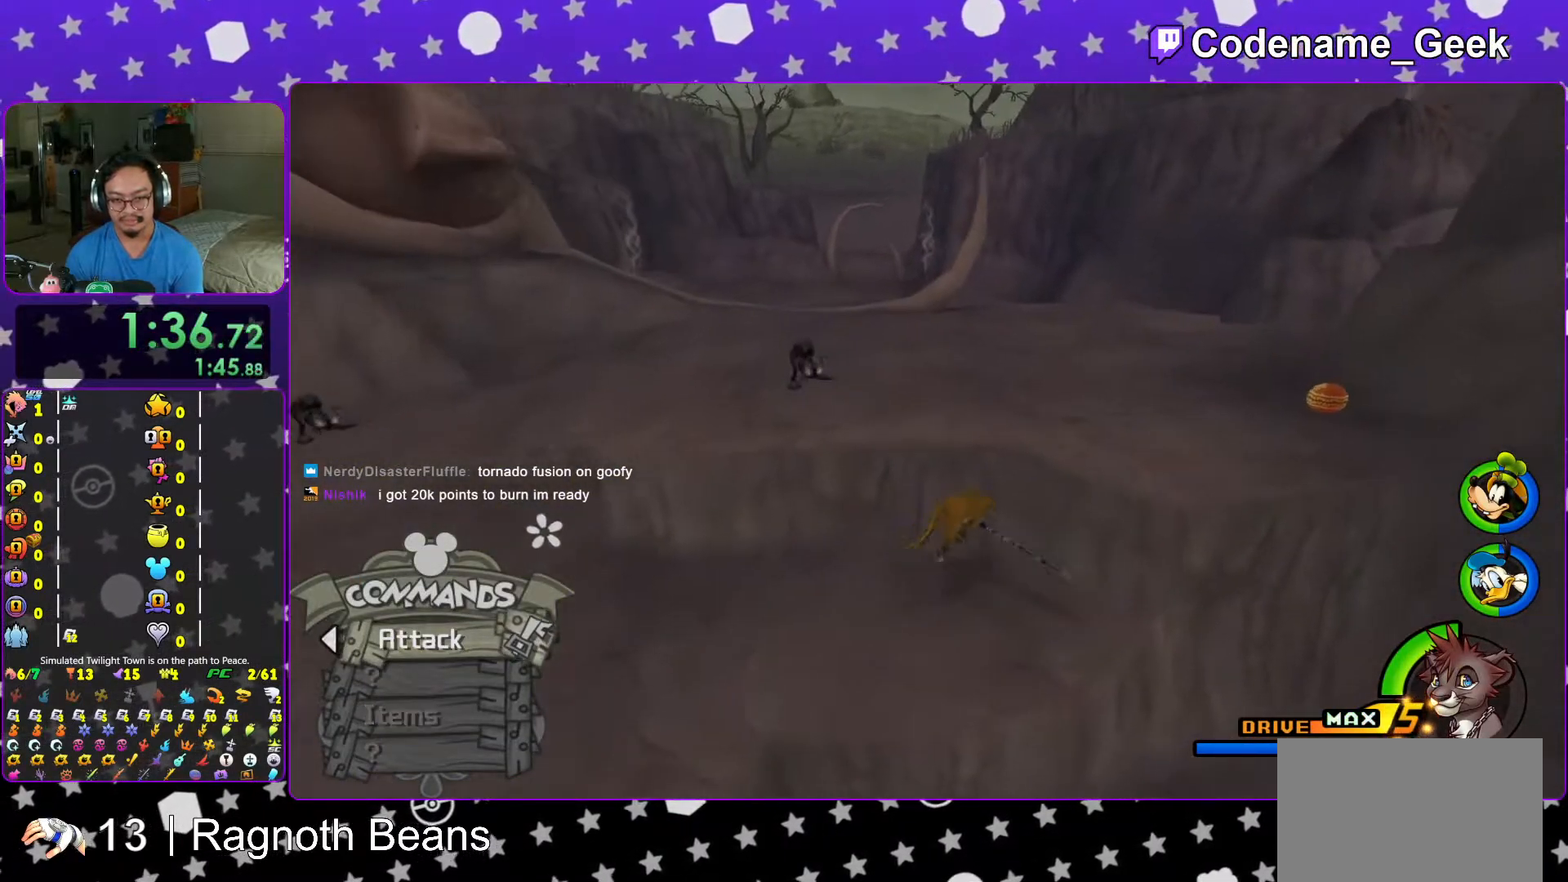
{"buttons": [], "left_stick": "up-right", "right_stick": "center", "events": [[167, "B", "up"]]}
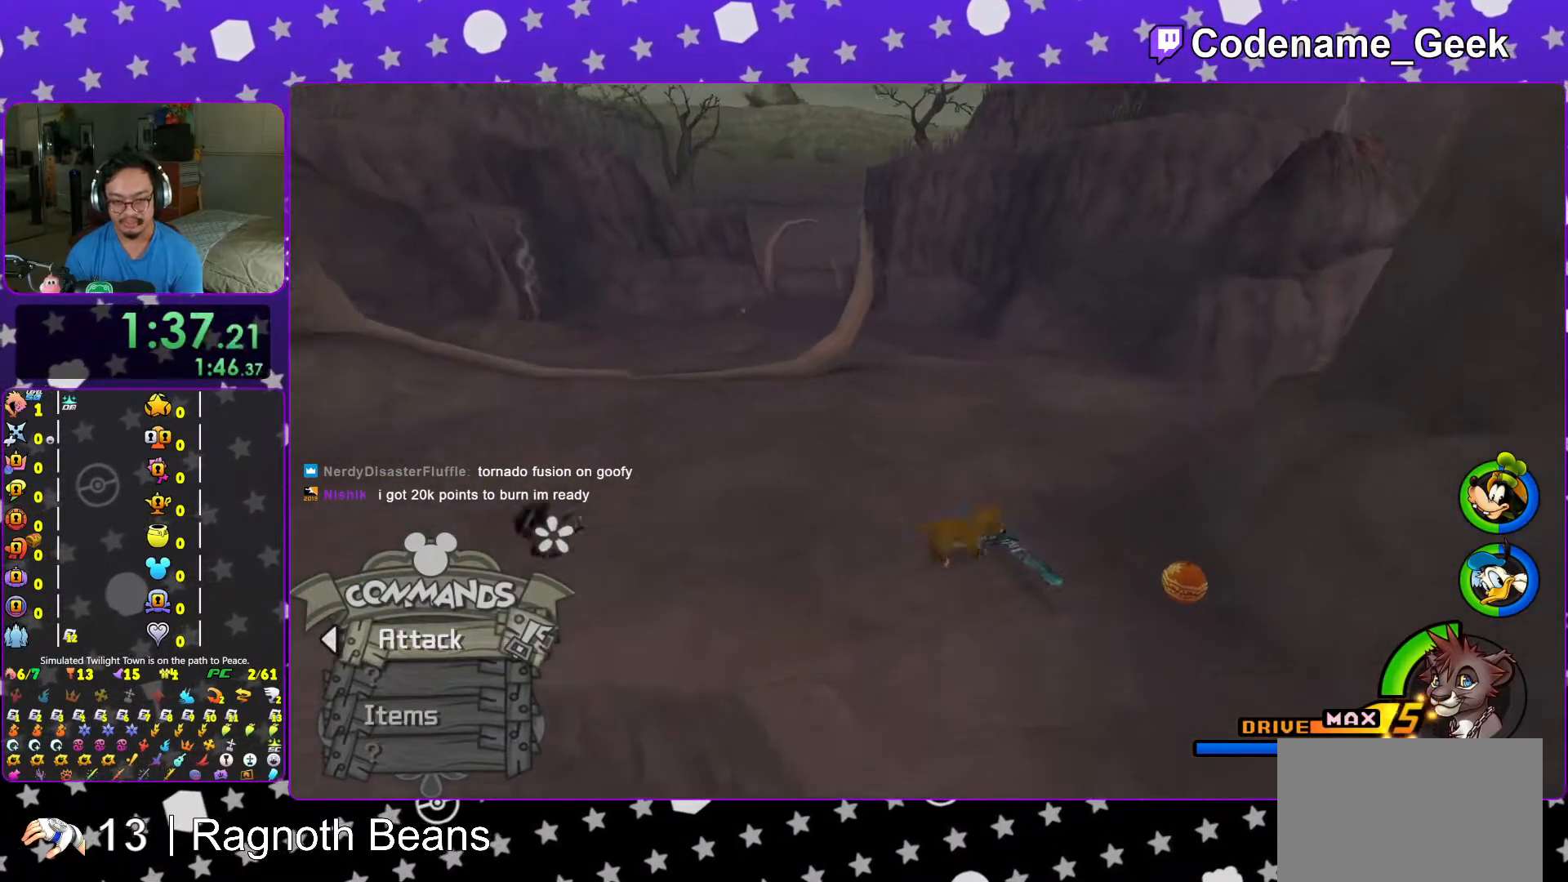
{"buttons": ["X"], "left_stick": "center", "right_stick": "center", "events": [[17, "right_stick", "left"], [83, "left_stick", "right"], [183, "X", "down"], [183, "right_stick", "center"], [317, "X", "up"], [333, "left_stick", "center"], [417, "X", "down"]]}
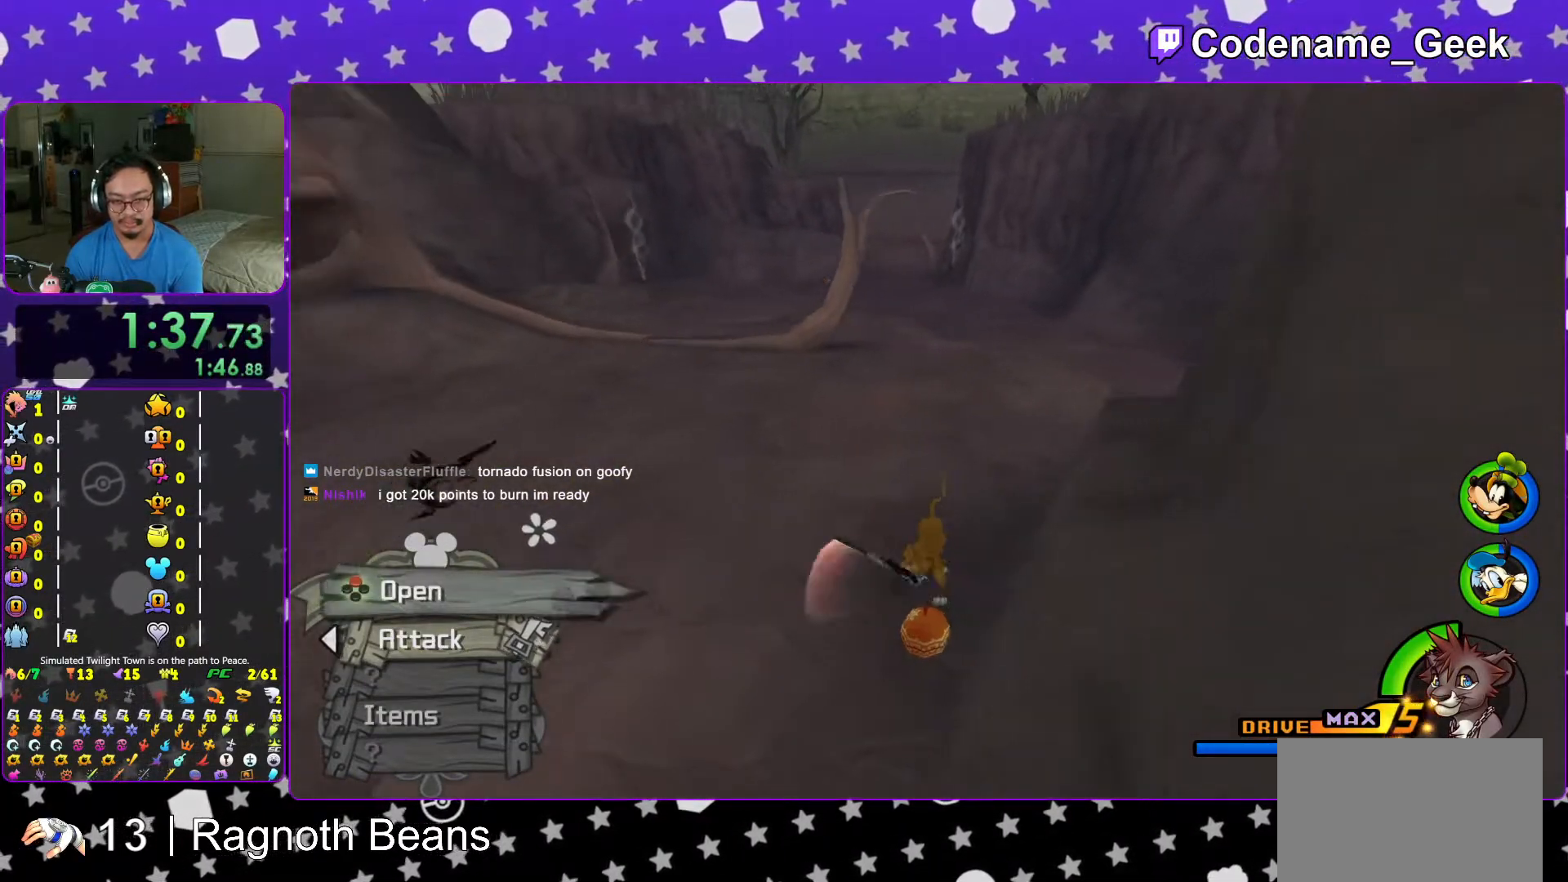
{"buttons": [], "left_stick": "up-right", "right_stick": "left", "events": [[17, "L1", "down"], [17, "X", "up"], [83, "L1", "up"], [133, "X", "down"], [217, "X", "up"], [233, "left_stick", "up"], [383, "left_stick", "up-right"], [467, "right_stick", "left"]]}
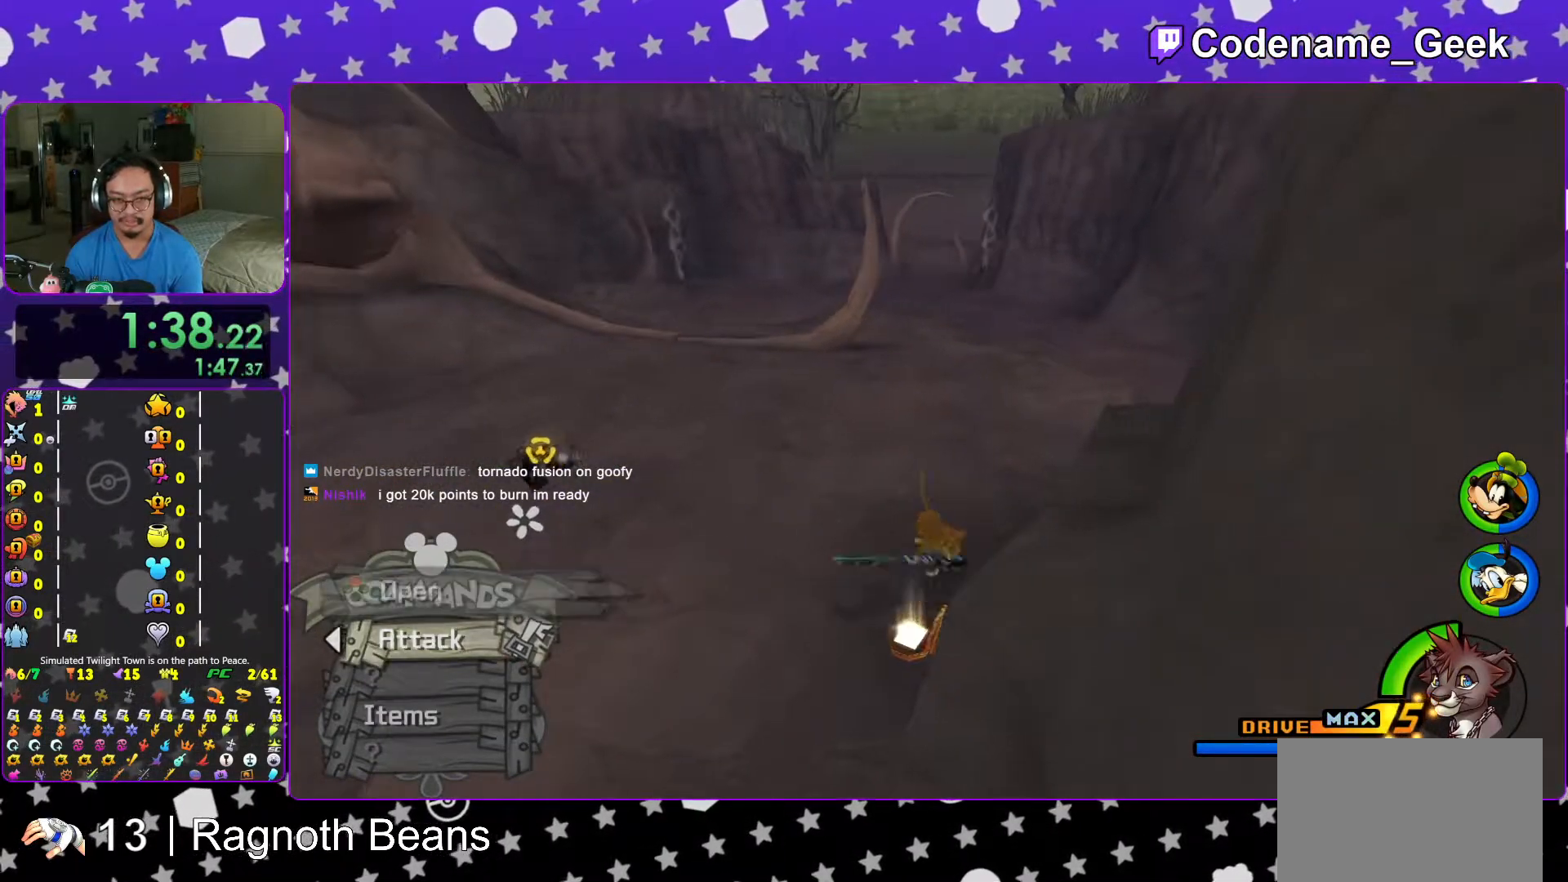
{"buttons": [], "left_stick": "right", "right_stick": "center", "events": [[67, "right_stick", "center"], [183, "left_stick", "right"], [183, "right_stick", "left"], [267, "right_stick", "center"], [383, "right_stick", "left"], [467, "right_stick", "center"]]}
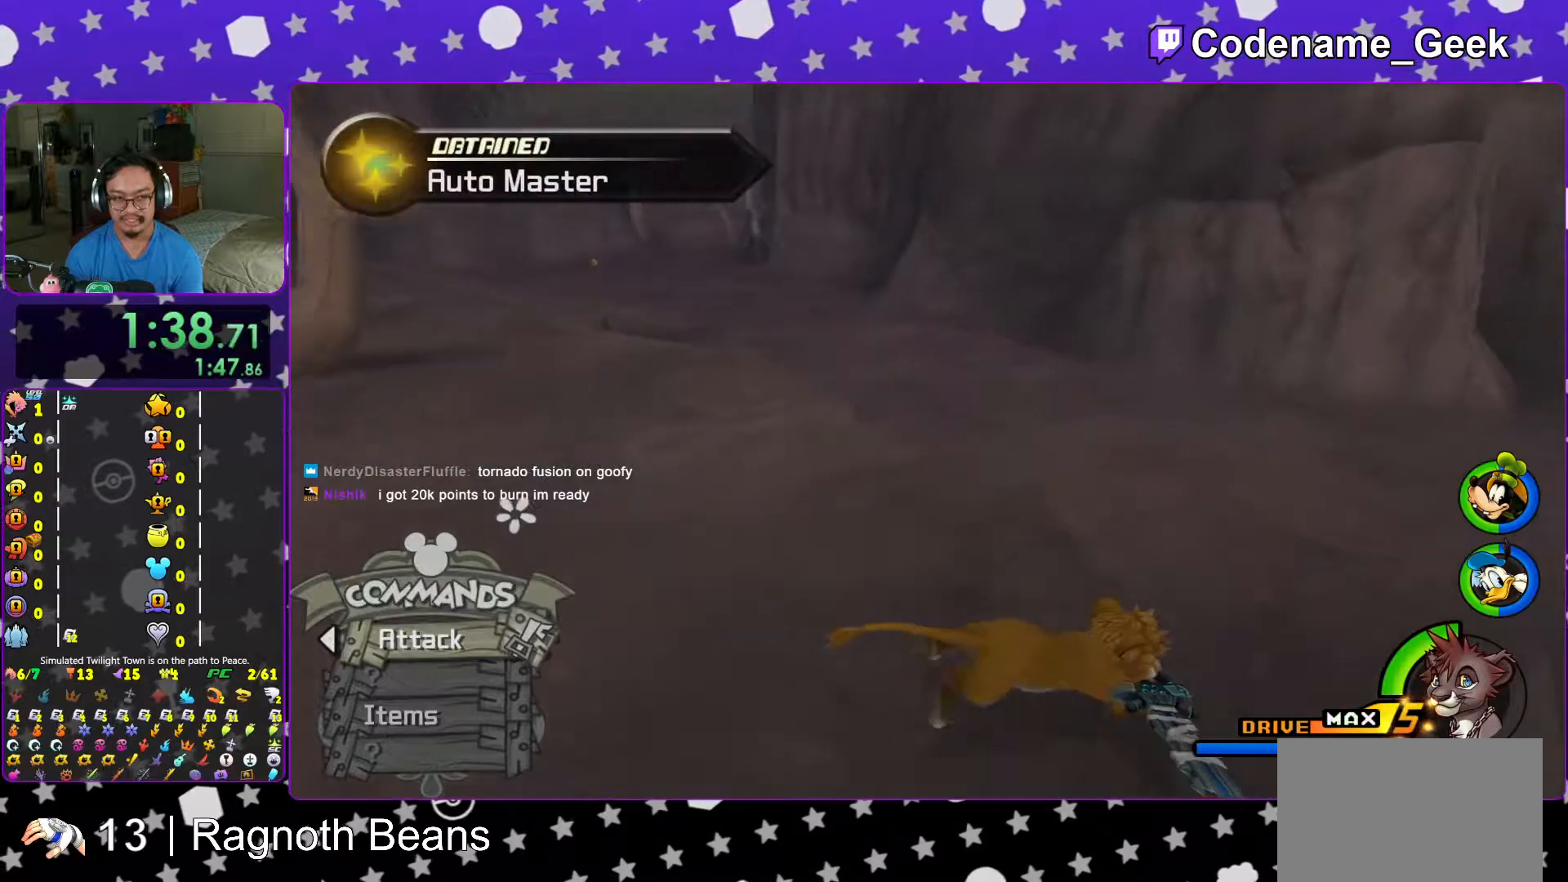
{"buttons": [], "left_stick": "down-right", "right_stick": "center", "events": [[83, "right_stick", "left"], [133, "left_stick", "down"], [167, "right_stick", "center"], [333, "left_stick", "left"], [433, "left_stick", "down-right"]]}
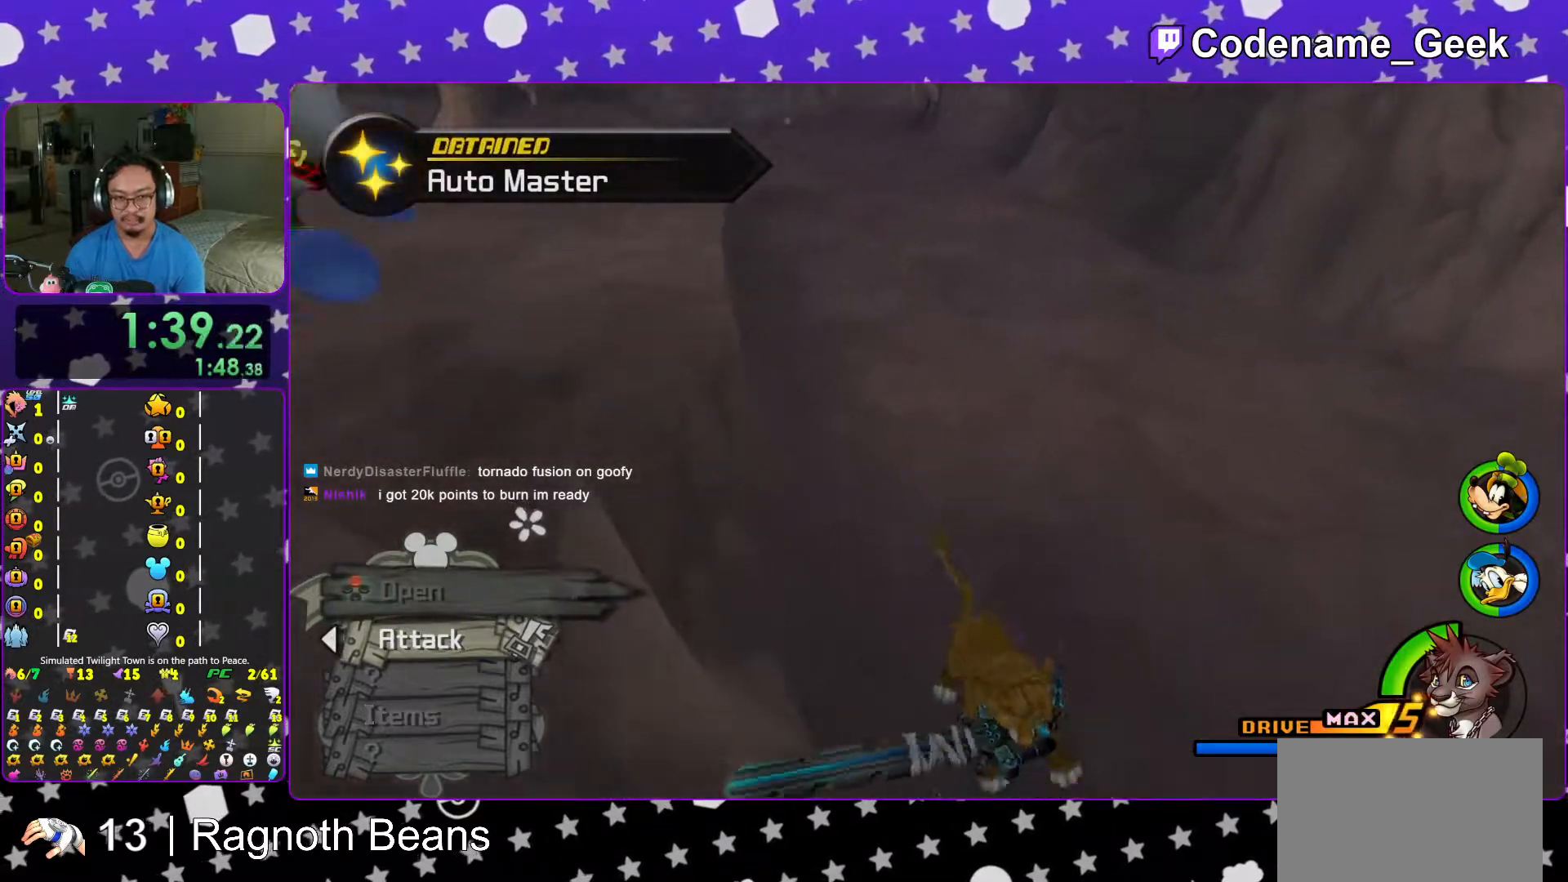
{"buttons": ["L1"], "left_stick": "center", "right_stick": "center", "events": [[17, "right_stick", "down"], [67, "left_stick", "left"], [67, "right_stick", "center"], [117, "left_stick", "center"], [167, "X", "down"], [267, "X", "up"], [383, "X", "down"], [467, "L1", "down"], [467, "X", "up"]]}
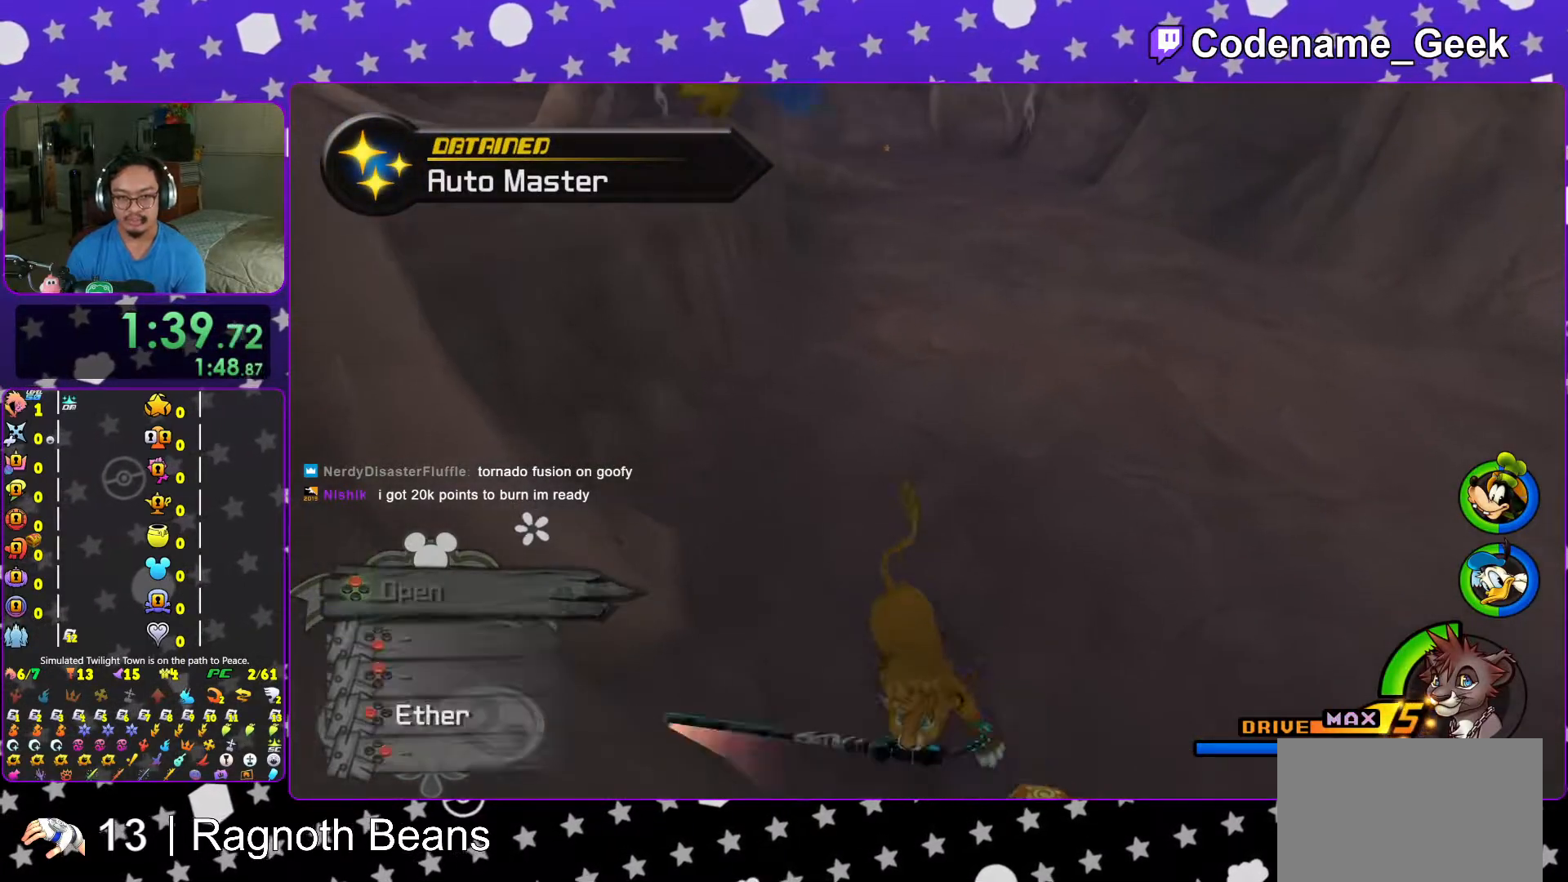
{"buttons": [], "left_stick": "up", "right_stick": "center", "events": [[33, "L1", "up"], [67, "X", "down"], [167, "X", "up"], [183, "L1", "down"], [233, "X", "down"], [267, "L1", "up"], [317, "X", "up"], [367, "left_stick", "up"]]}
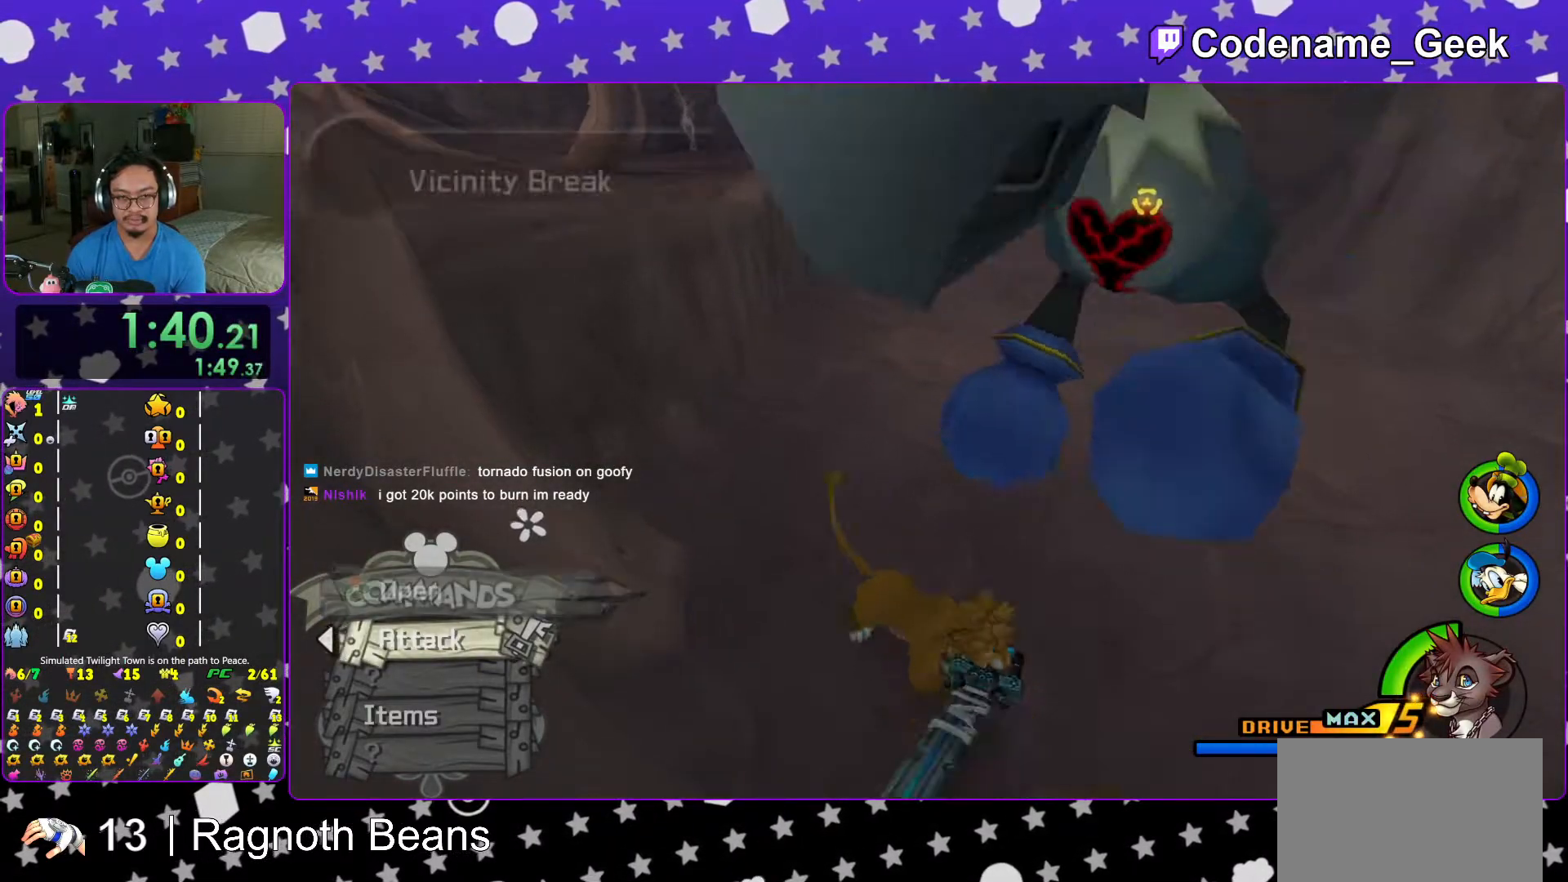
{"buttons": ["Y"], "left_stick": "up", "right_stick": "left", "events": [[67, "Y", "down"], [267, "right_stick", "left"], [317, "right_stick", "center"], [467, "right_stick", "left"]]}
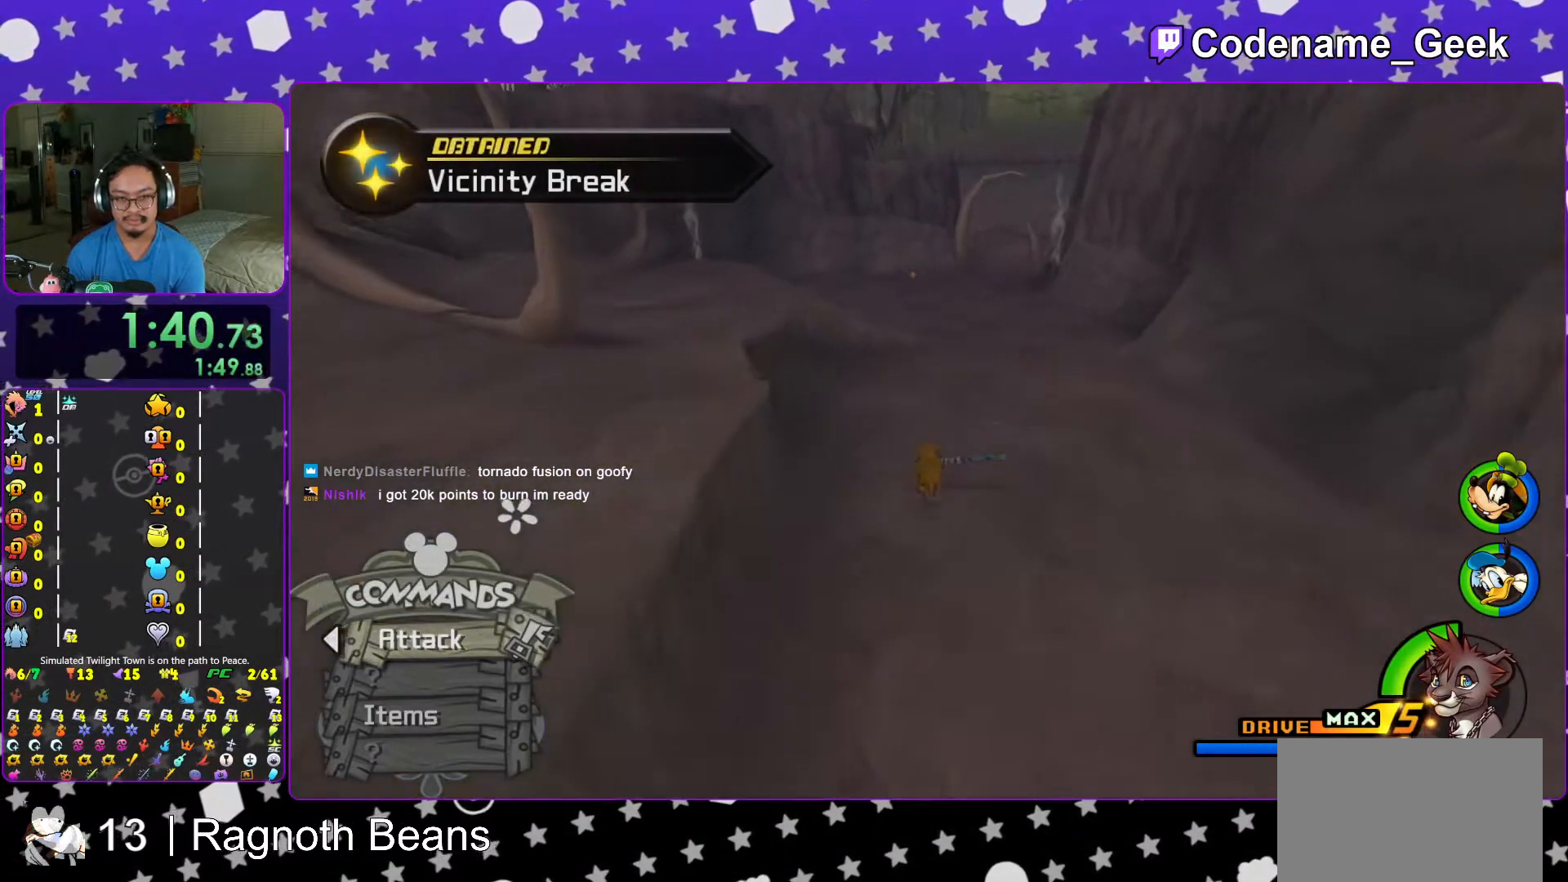
{"buttons": ["Y"], "left_stick": "up", "right_stick": "center", "events": [[17, "right_stick", "center"], [267, "B", "down"], [383, "B", "up"]]}
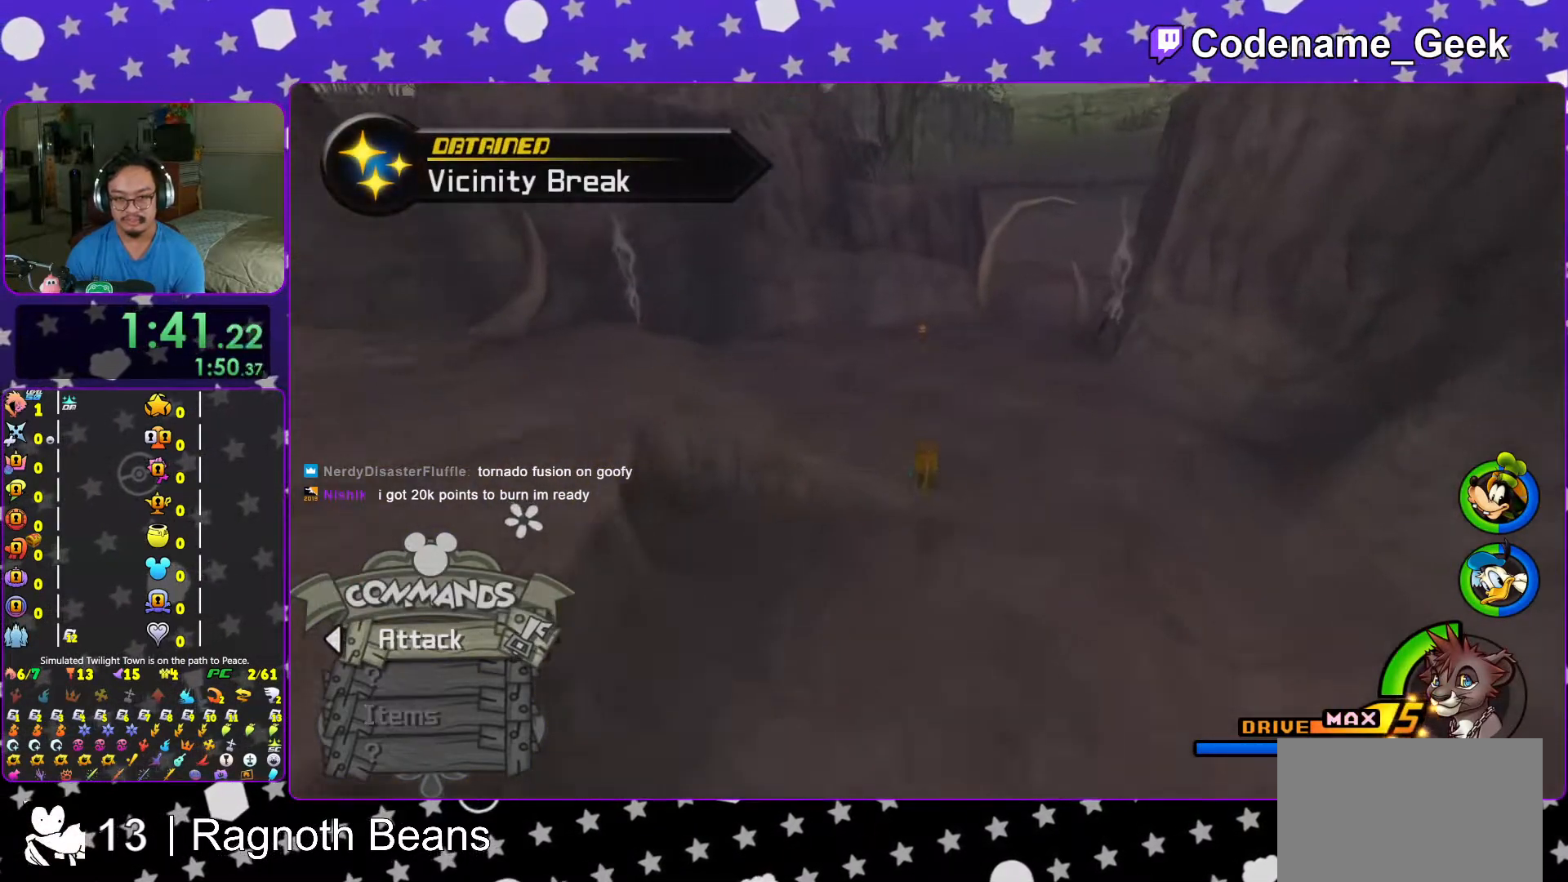
{"buttons": ["Y"], "left_stick": "up", "right_stick": "center", "events": [[33, "right_stick", "up"], [83, "right_stick", "center"], [283, "right_stick", "up"], [367, "right_stick", "center"]]}
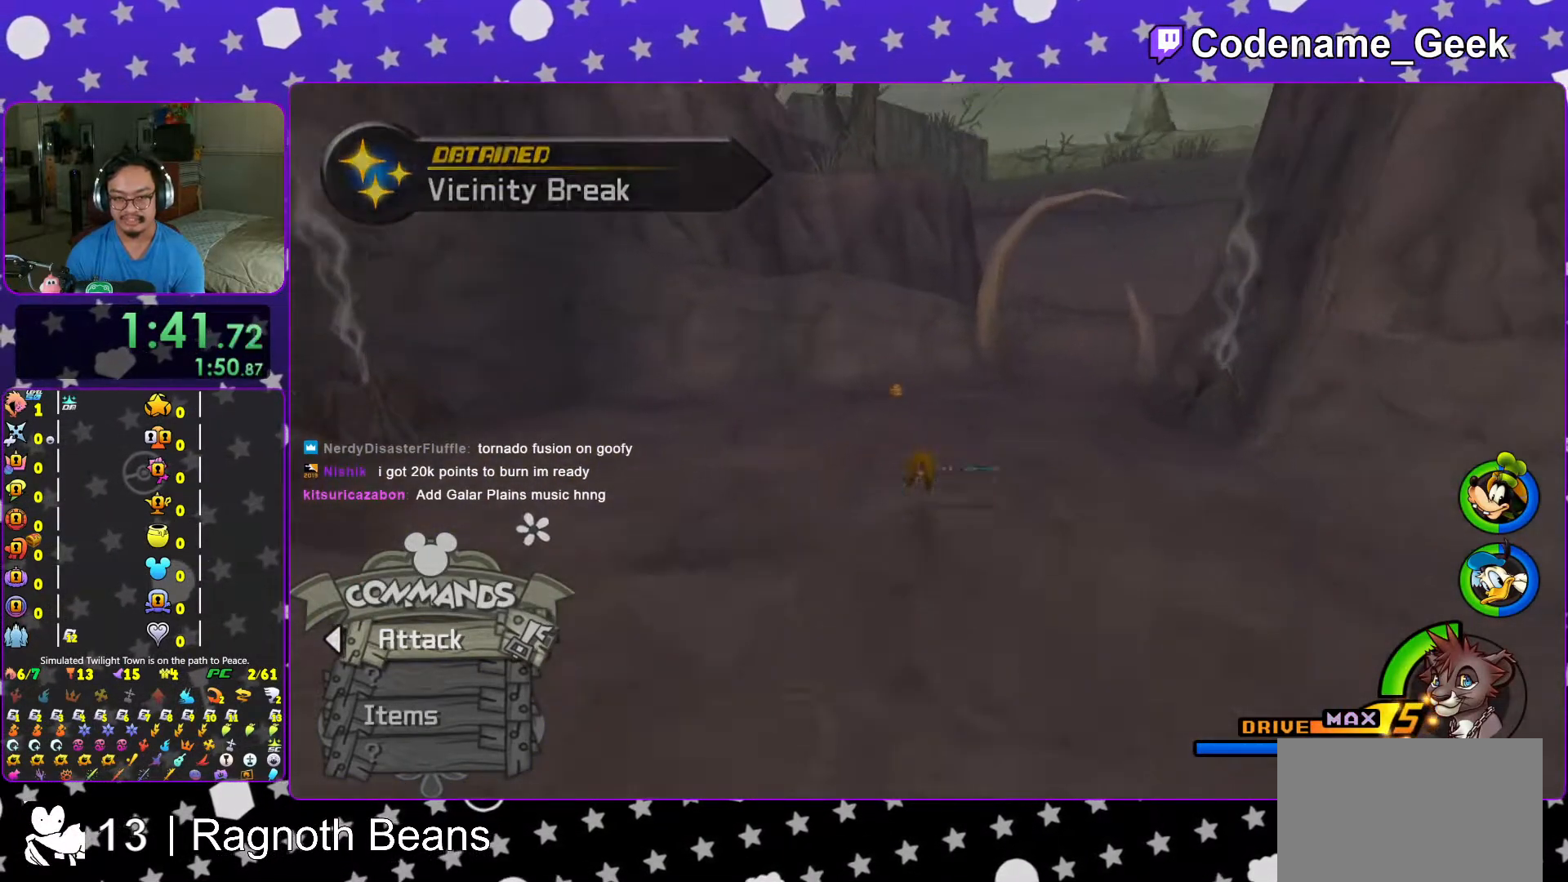
{"buttons": ["X"], "left_stick": "up-left", "right_stick": "center", "events": [[267, "left_stick", "up-left"], [333, "Y", "up"], [433, "X", "down"]]}
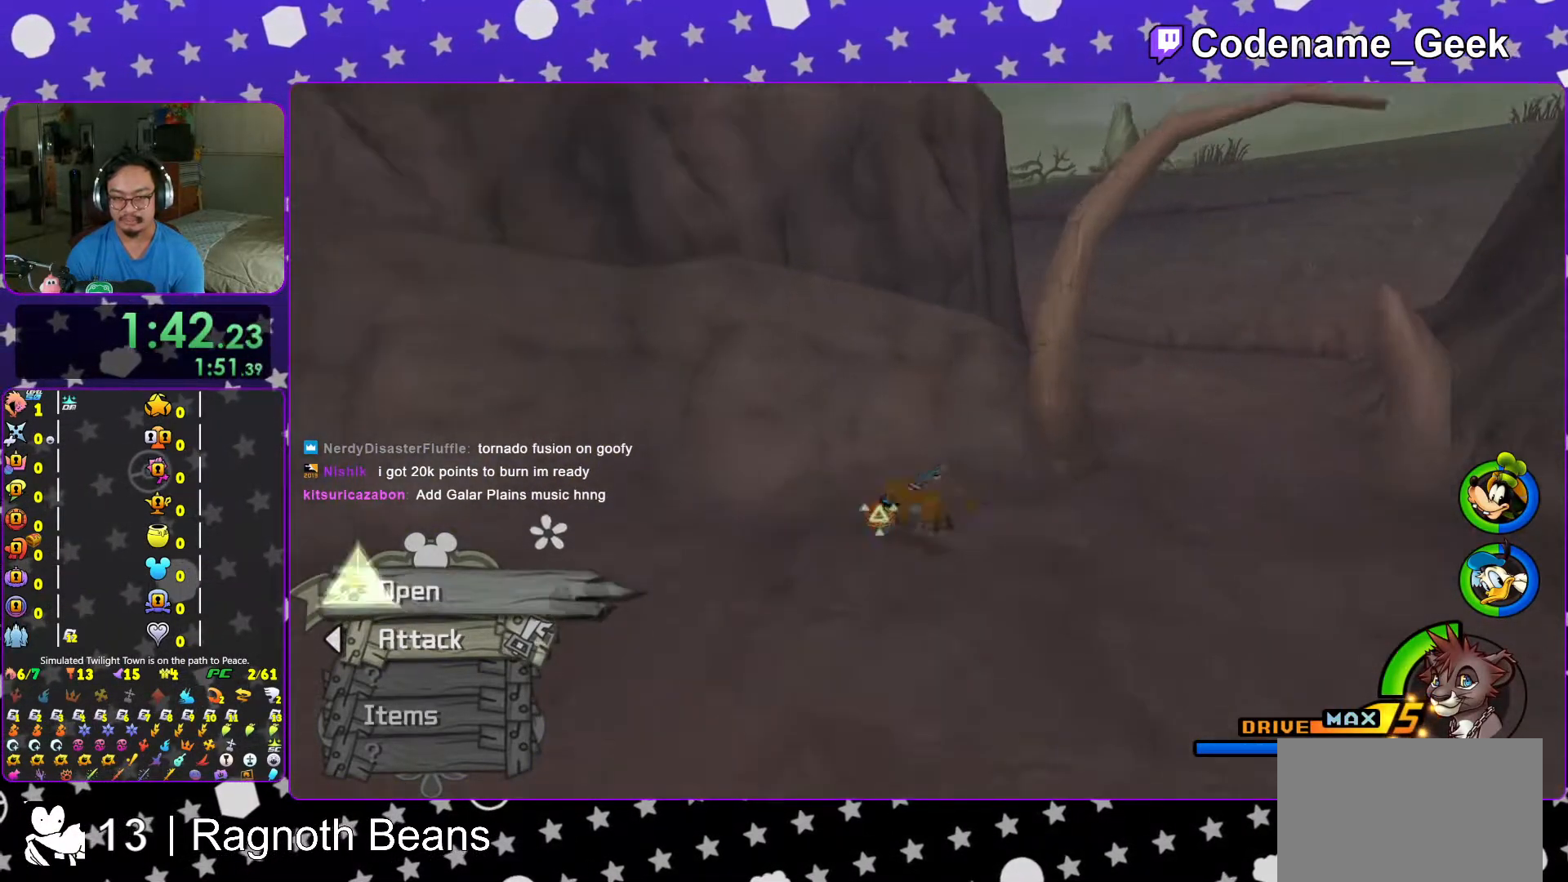
{"buttons": [], "left_stick": "center", "right_stick": "right", "events": [[67, "X", "up"], [117, "left_stick", "center"], [133, "X", "down"], [133, "right_stick", "right"], [217, "right_stick", "center"], [233, "X", "up"], [267, "L1", "down"], [317, "X", "down"], [333, "L1", "up"], [417, "X", "up"], [467, "right_stick", "right"]]}
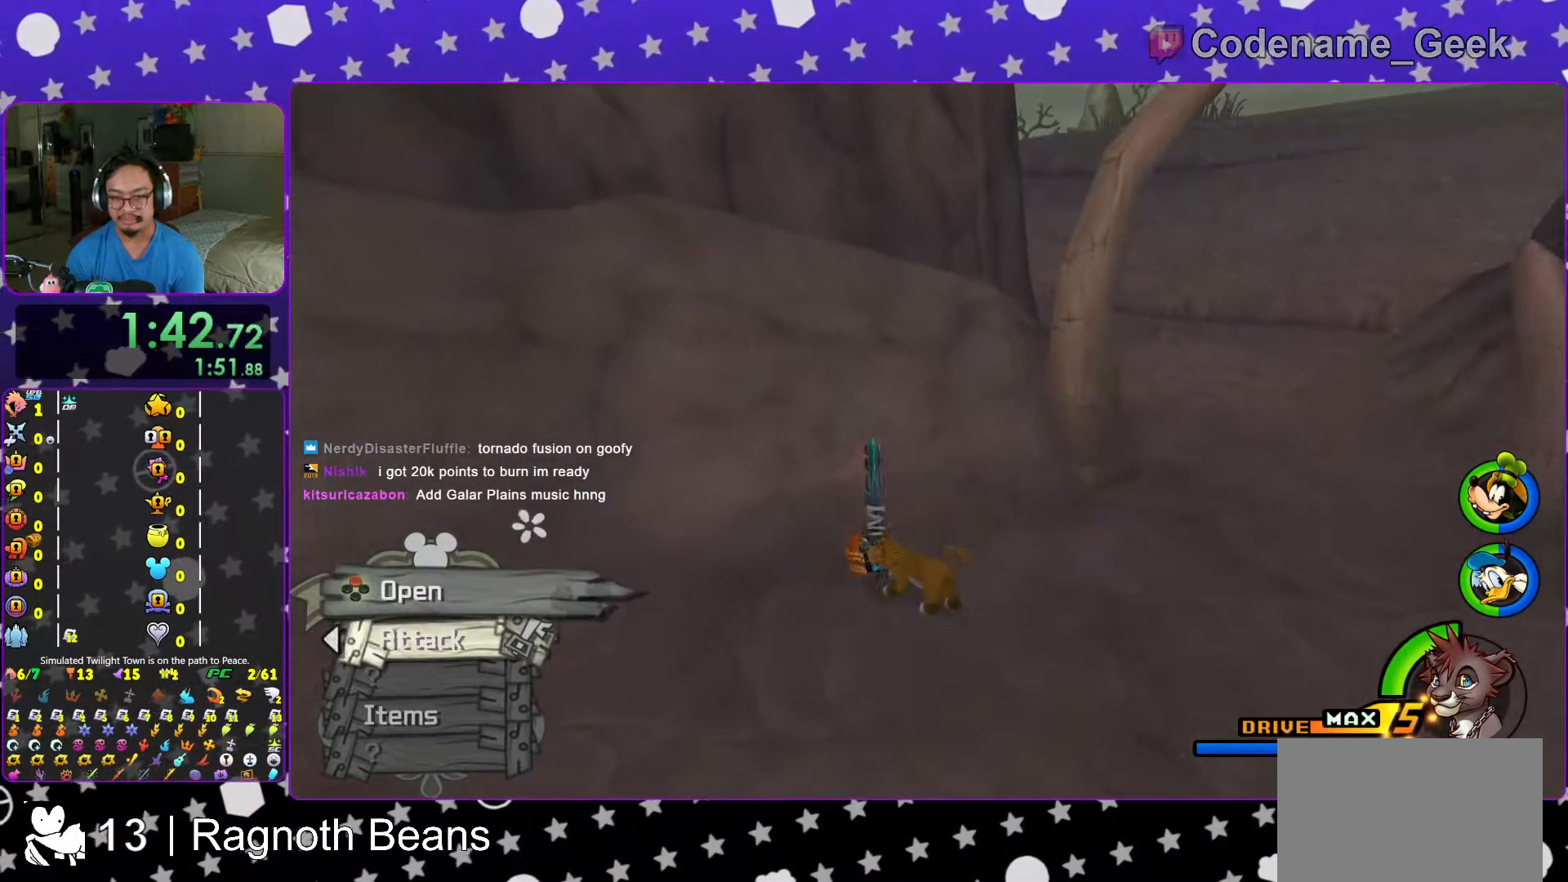
{"buttons": ["B", "Y"], "left_stick": "up", "right_stick": "center", "events": [[67, "L1", "down"], [83, "X", "down"], [83, "right_stick", "center"], [117, "L1", "up"], [117, "X", "up"], [167, "left_stick", "up"], [317, "Y", "down"], [467, "B", "down"]]}
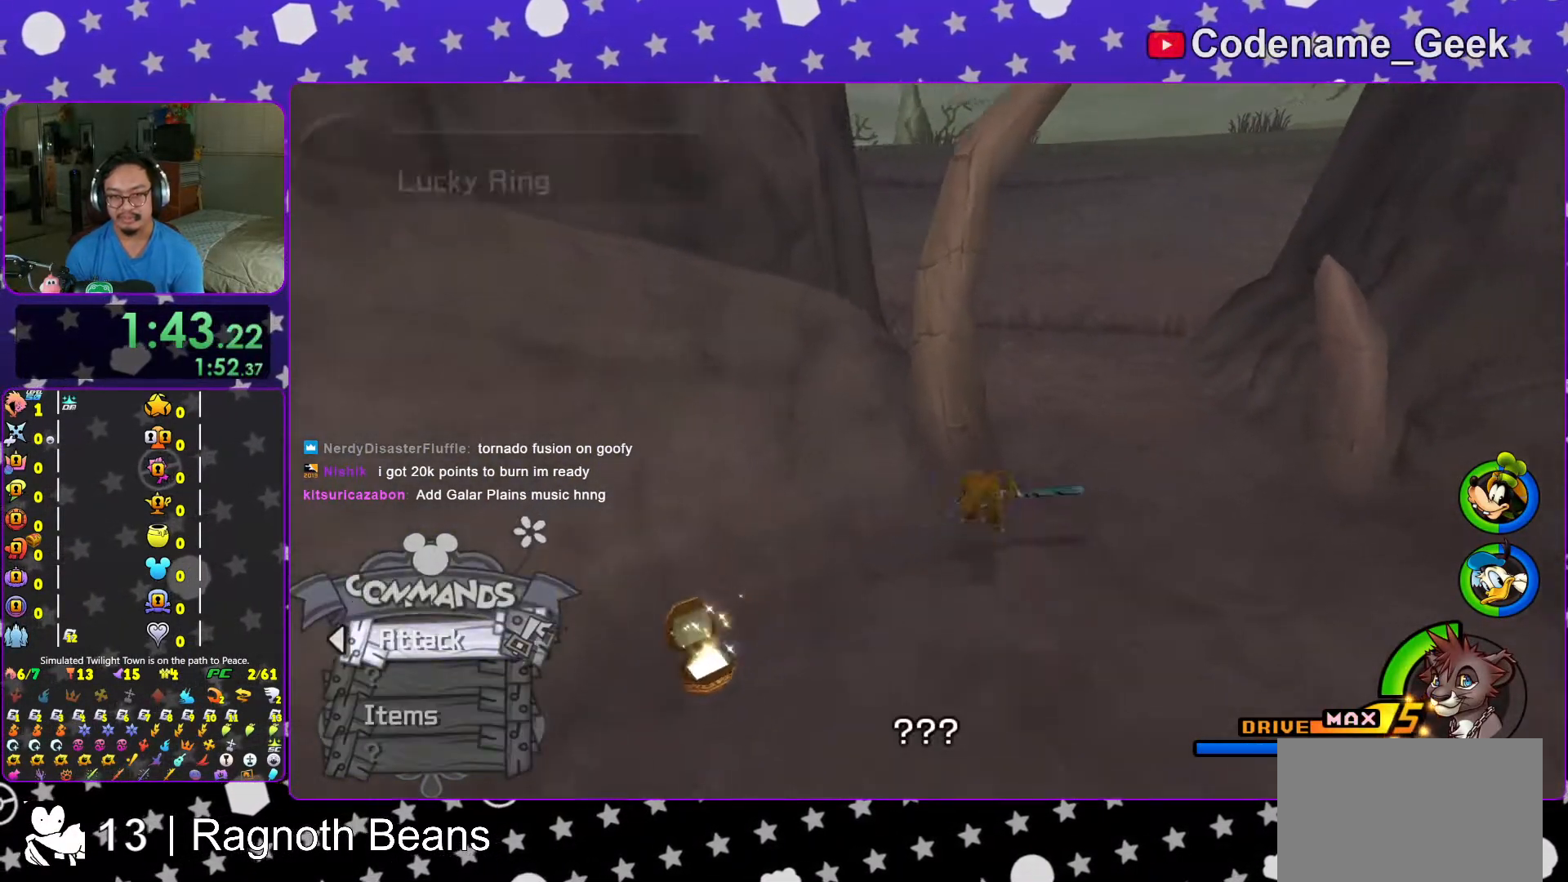
{"buttons": ["Y"], "left_stick": "up", "right_stick": "center", "events": [[333, "L1", "down"], [417, "B", "up"], [417, "L1", "up"], [467, "Y", "up"], [483, "Y", "down"]]}
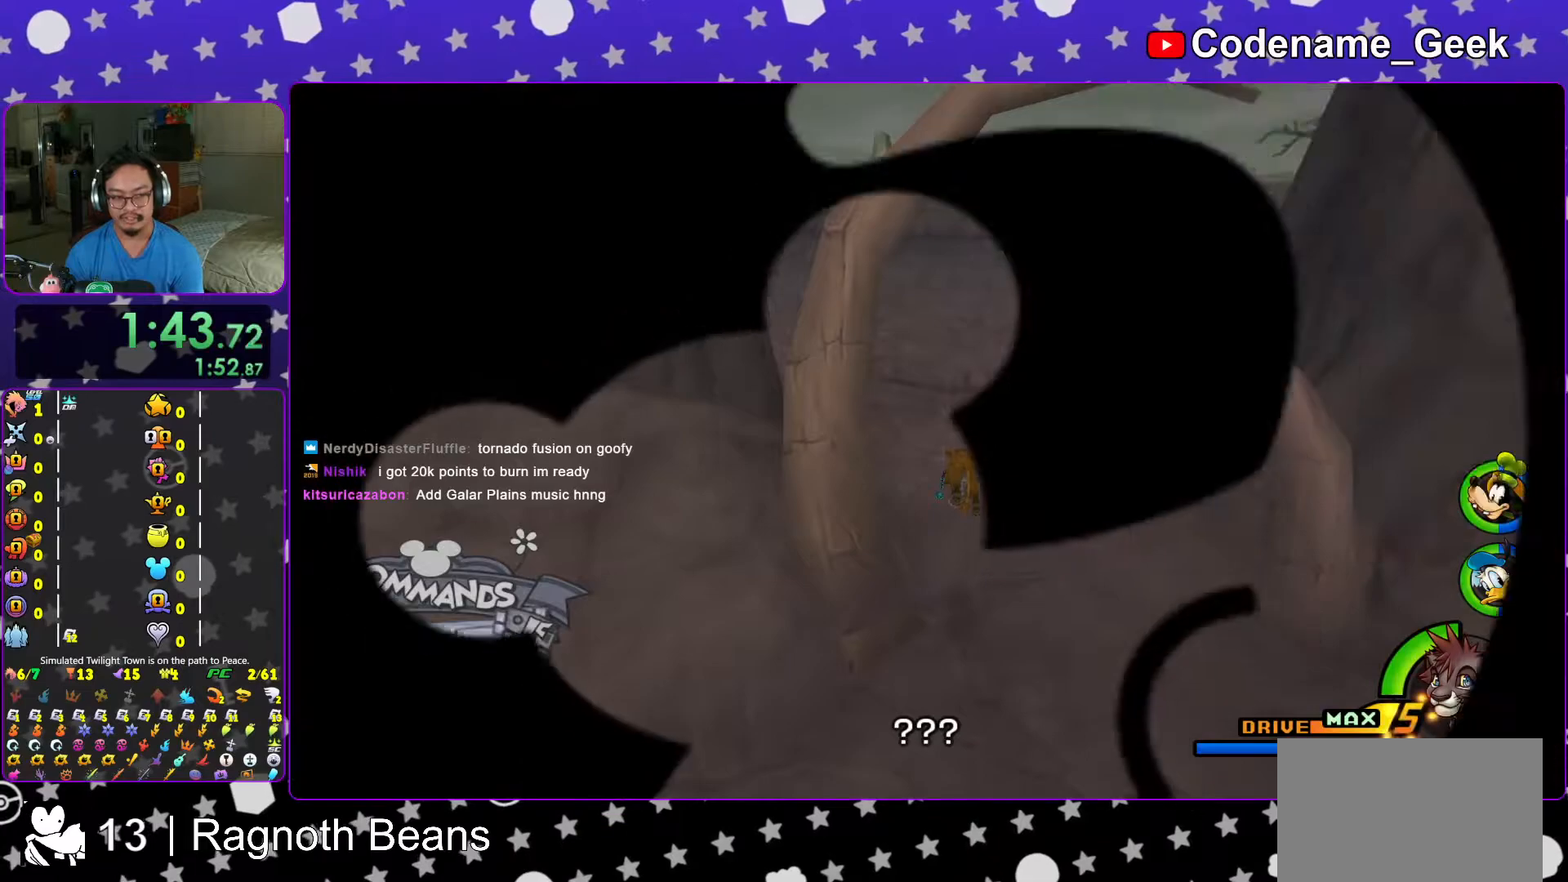
{"buttons": ["L1"], "left_stick": "up", "right_stick": "center", "events": [[67, "L1", "down"], [67, "Y", "up"], [133, "L1", "up"], [283, "L1", "down"], [333, "L1", "up"], [467, "L1", "down"]]}
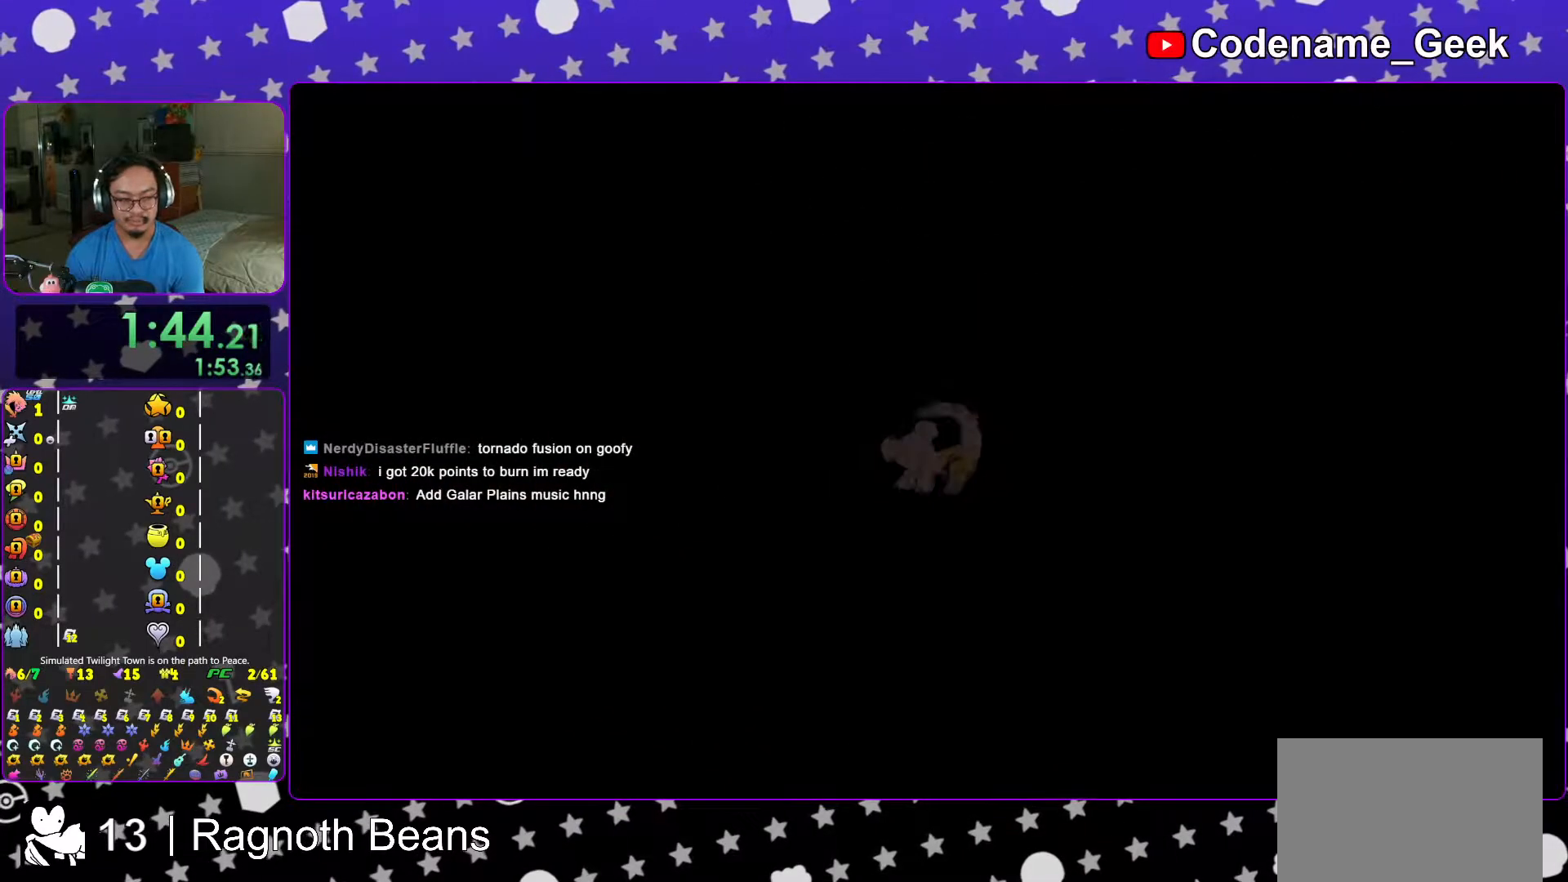
{"buttons": [], "left_stick": "up", "right_stick": "center", "events": [[83, "L1", "up"], [183, "L1", "down"], [317, "L1", "up"], [417, "L1", "down"], [467, "L1", "up"]]}